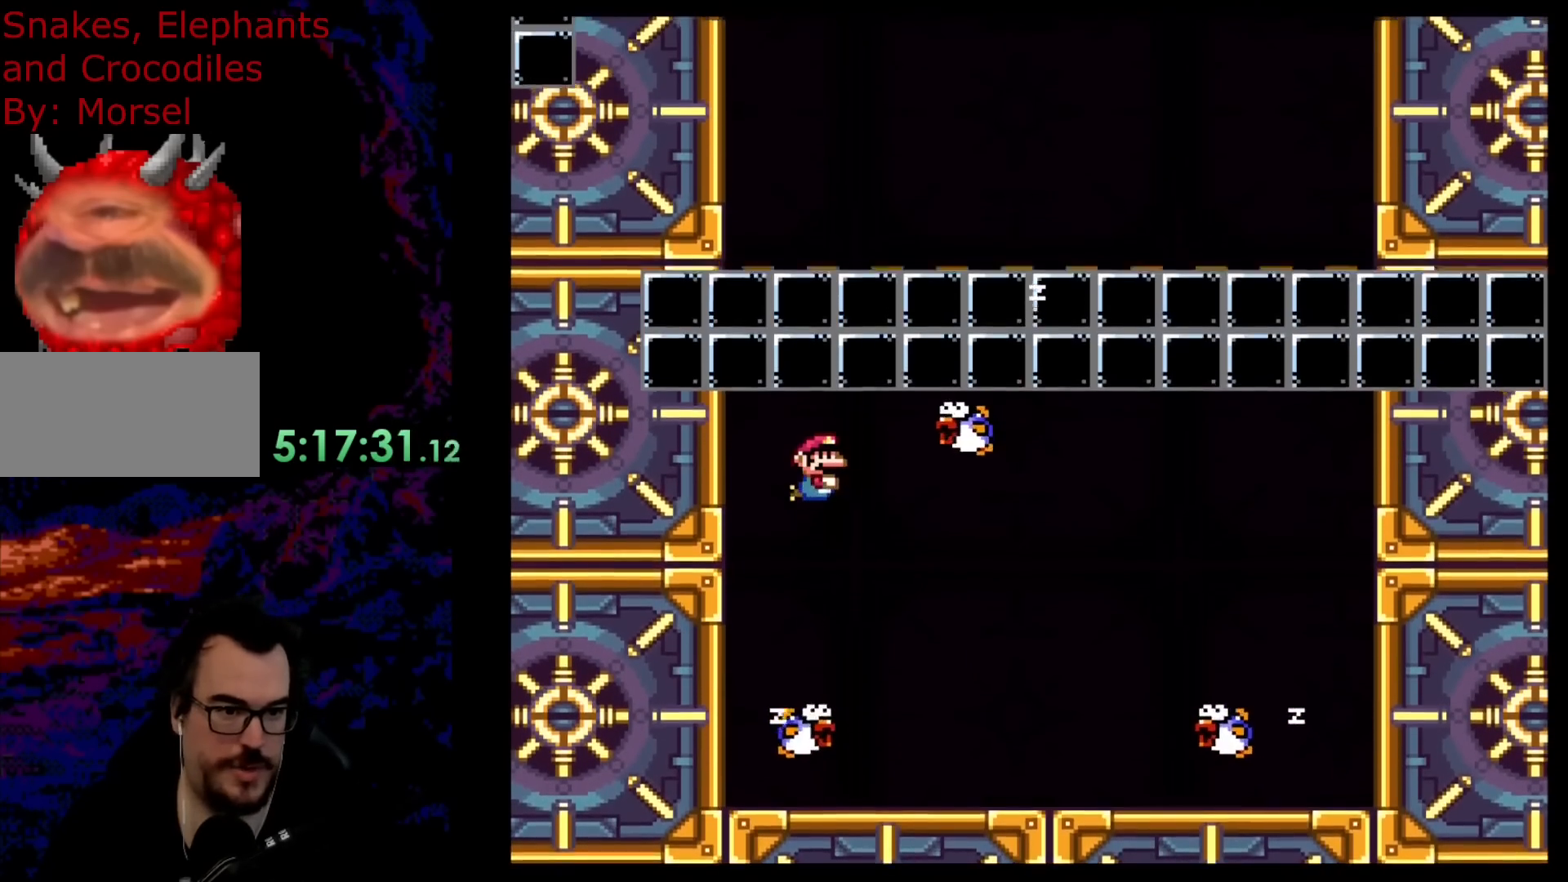
Gameplay with a controller (Nintendo layout); each line is a JSON object with the inputs held at the frame after it. "events" lists button and stick changes between this image and that frame as [ms after this image, input, new state], when the widget could be followed in between. Not read: L3 R3.
{"buttons": ["B", "DPAD_UP", "DPAD_RIGHT"], "events": [[17, "B", "down"], [133, "B", "up"], [183, "B", "down"], [317, "B", "up"], [400, "B", "down"]]}
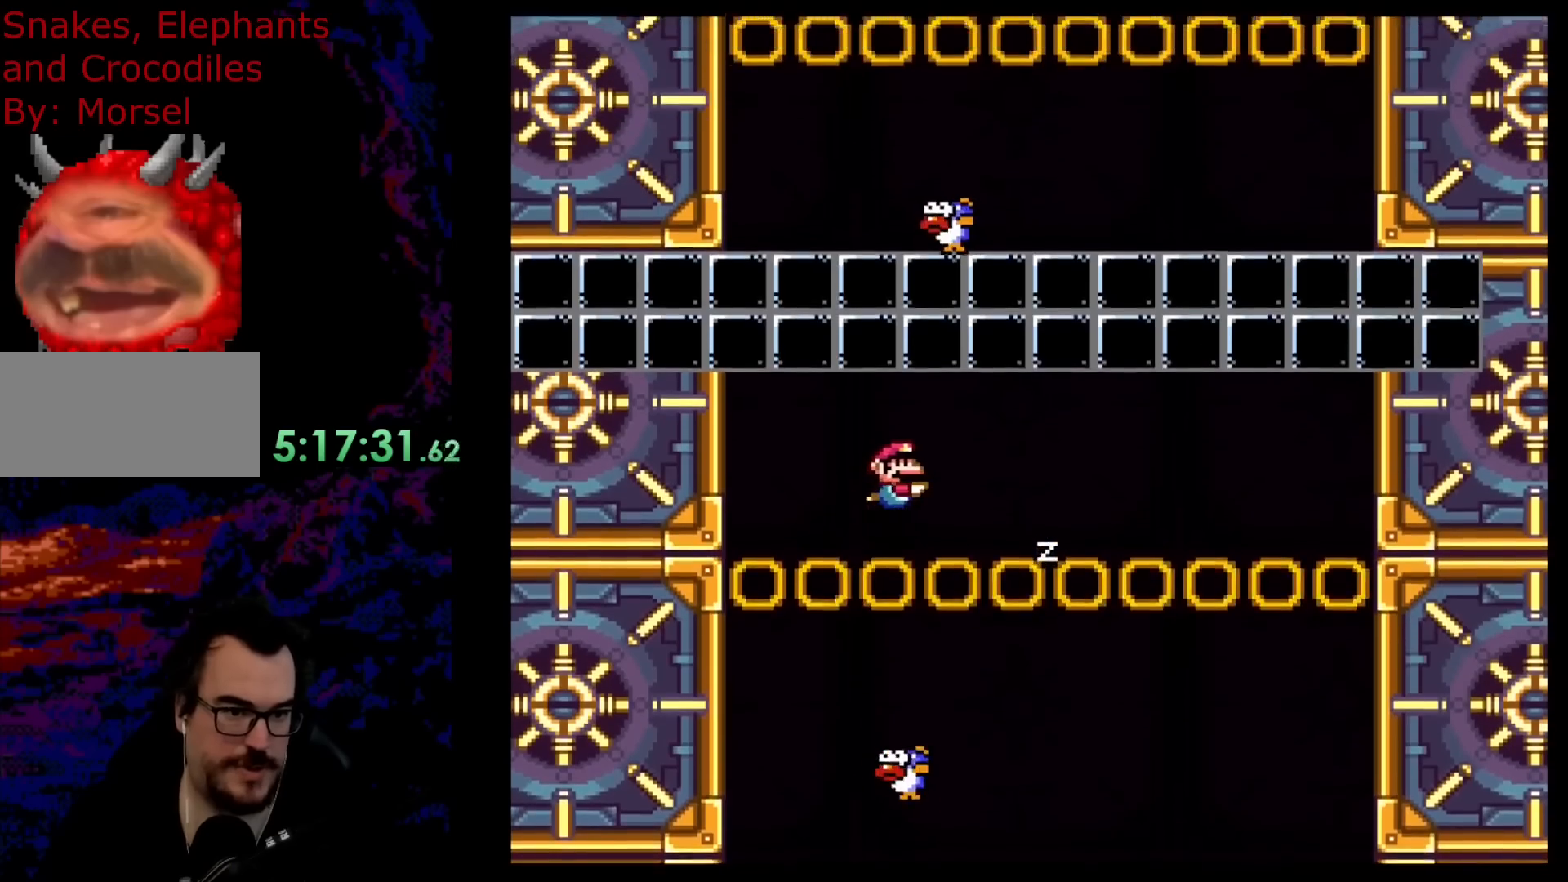
{"buttons": ["B", "DPAD_UP", "DPAD_RIGHT"], "events": [[50, "DPAD_UP", "up"], [67, "B", "up"], [267, "DPAD_UP", "down"], [333, "B", "down"], [467, "B", "up"], [500, "B", "down"]]}
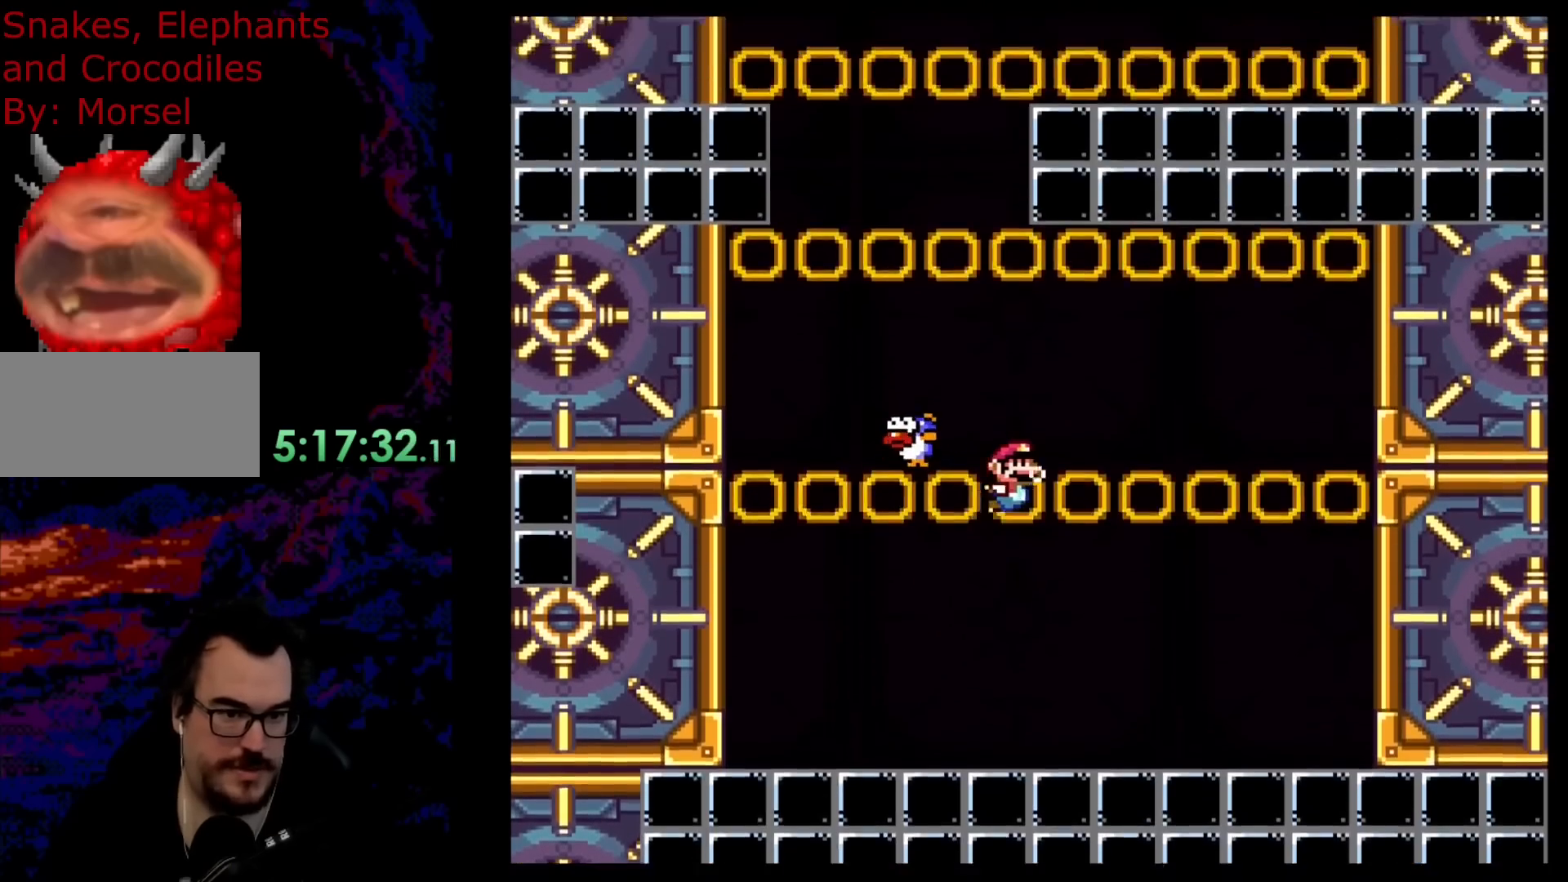
{"buttons": ["DPAD_DOWN", "DPAD_LEFT"], "events": [[183, "B", "up"], [183, "DPAD_LEFT", "down"], [183, "DPAD_RIGHT", "up"], [233, "DPAD_UP", "up"], [317, "DPAD_DOWN", "down"]]}
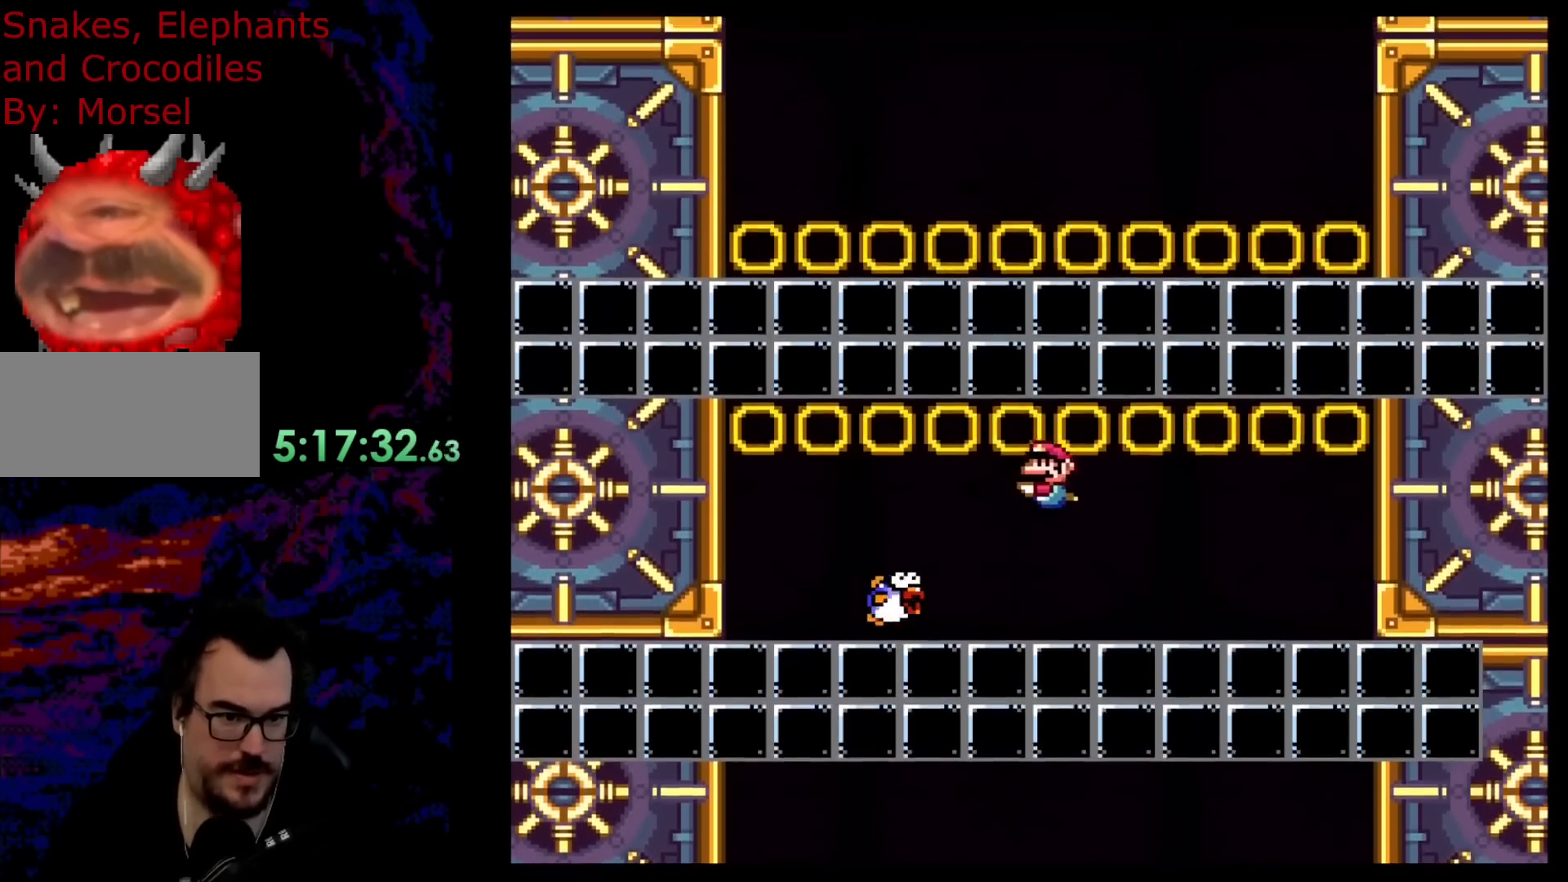
{"buttons": ["DPAD_UP", "DPAD_RIGHT"], "events": [[50, "DPAD_DOWN", "up"], [133, "DPAD_UP", "down"], [167, "B", "down"], [300, "B", "up"], [383, "B", "down"], [400, "DPAD_LEFT", "up"], [450, "DPAD_RIGHT", "down"], [483, "B", "up"]]}
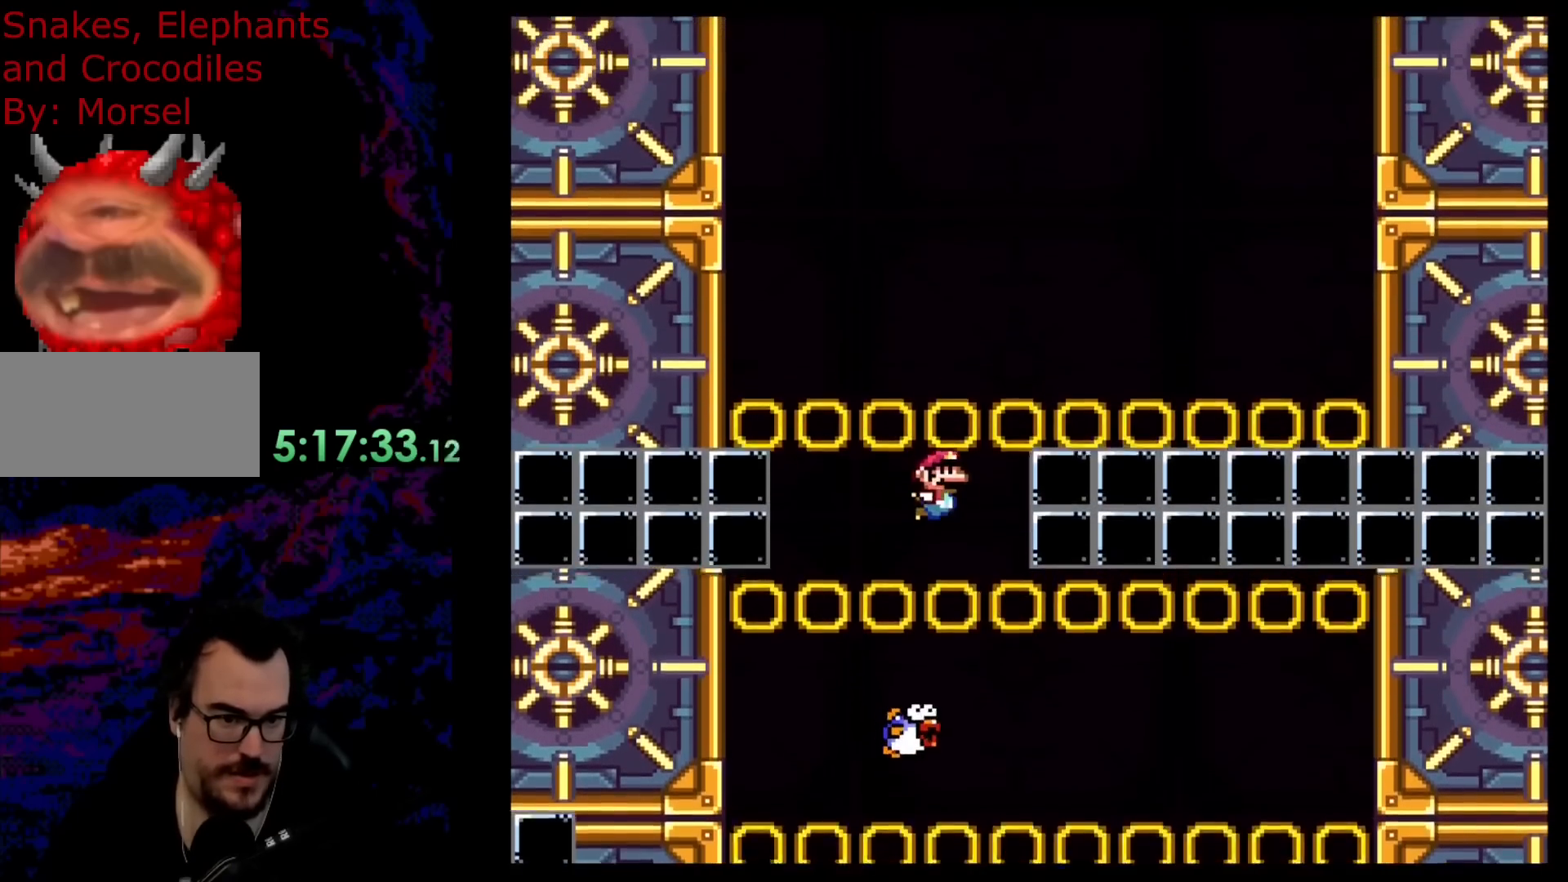
{"buttons": [], "events": [[33, "B", "down"], [200, "B", "up"], [233, "B", "down"], [283, "DPAD_RIGHT", "up"], [317, "DPAD_LEFT", "down"], [417, "B", "up"], [467, "DPAD_UP", "up"], [483, "DPAD_LEFT", "up"]]}
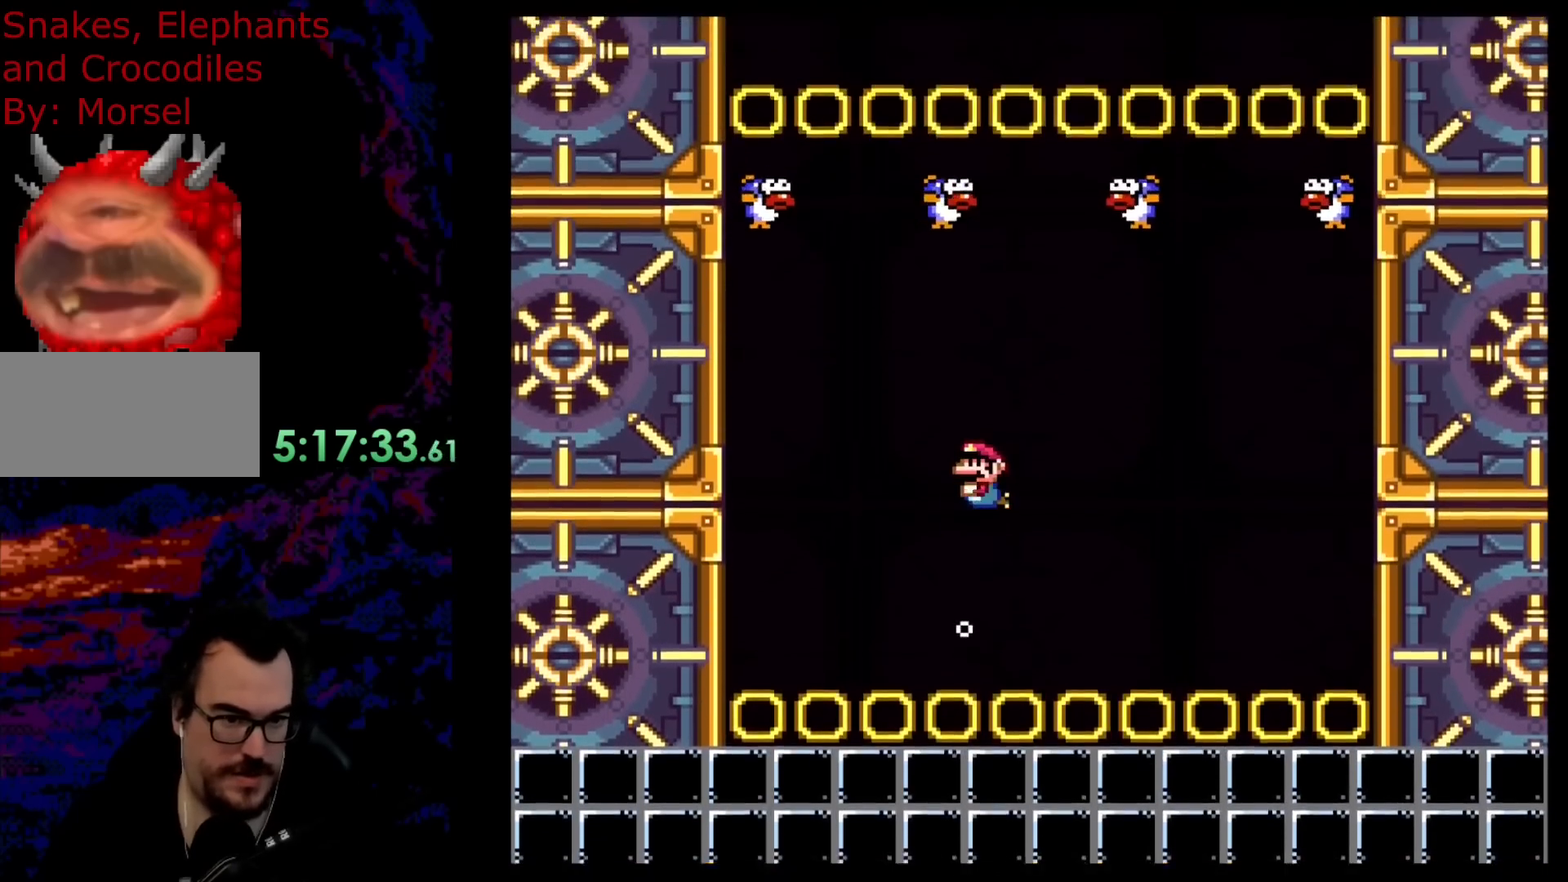
{"buttons": ["DPAD_DOWN", "DPAD_LEFT"], "events": [[150, "DPAD_DOWN", "down"], [250, "B", "down"], [367, "B", "up"], [383, "DPAD_RIGHT", "down"], [467, "DPAD_LEFT", "down"], [467, "DPAD_RIGHT", "up"]]}
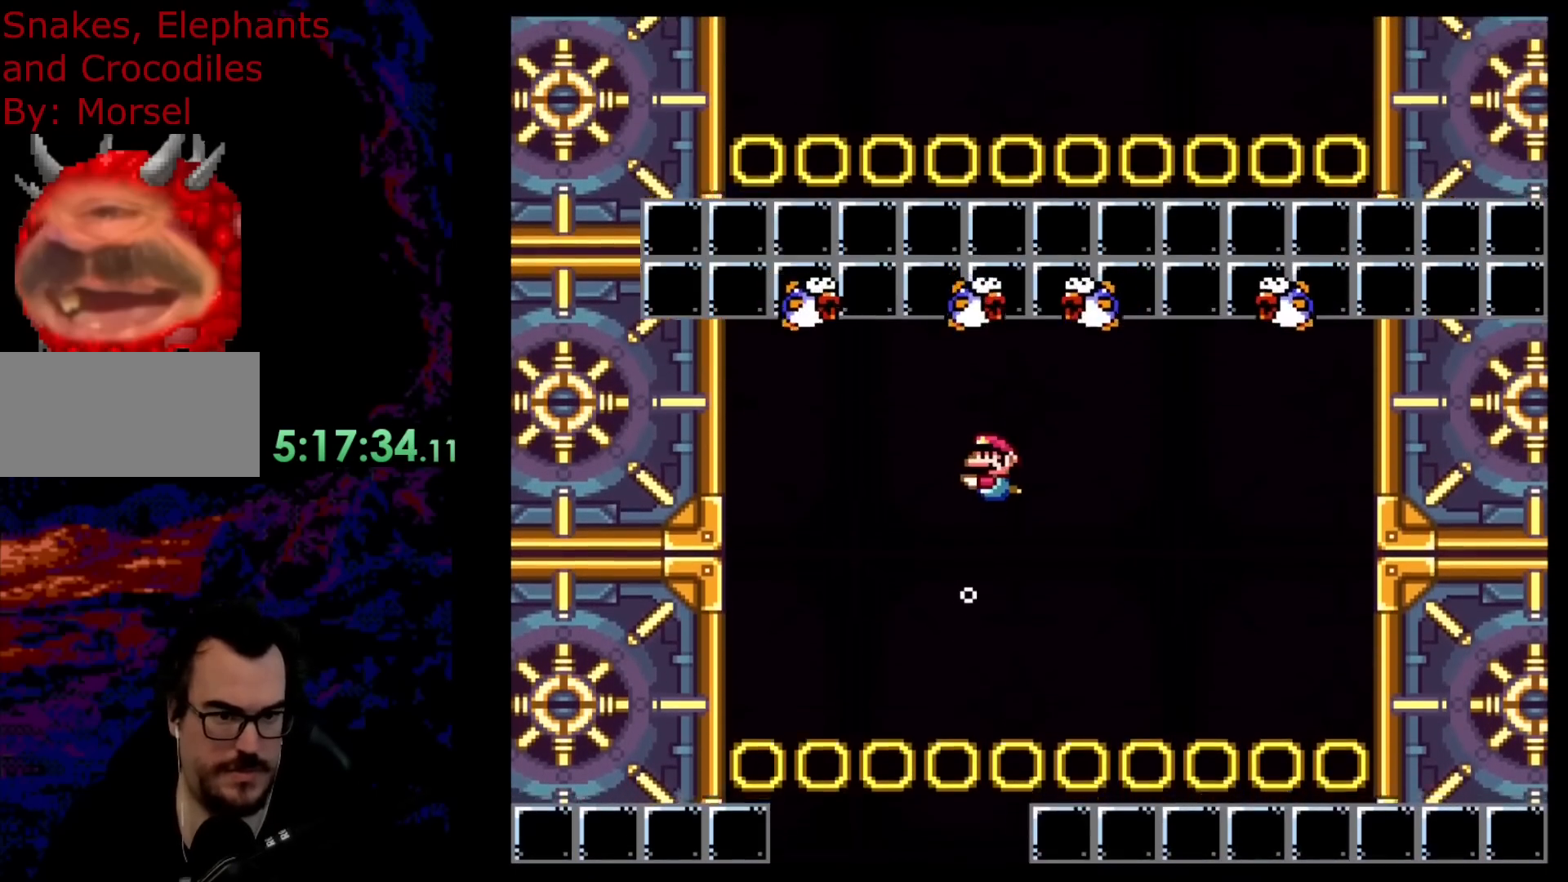
{"buttons": ["DPAD_DOWN", "DPAD_LEFT"], "events": [[350, "B", "down"], [450, "B", "up"]]}
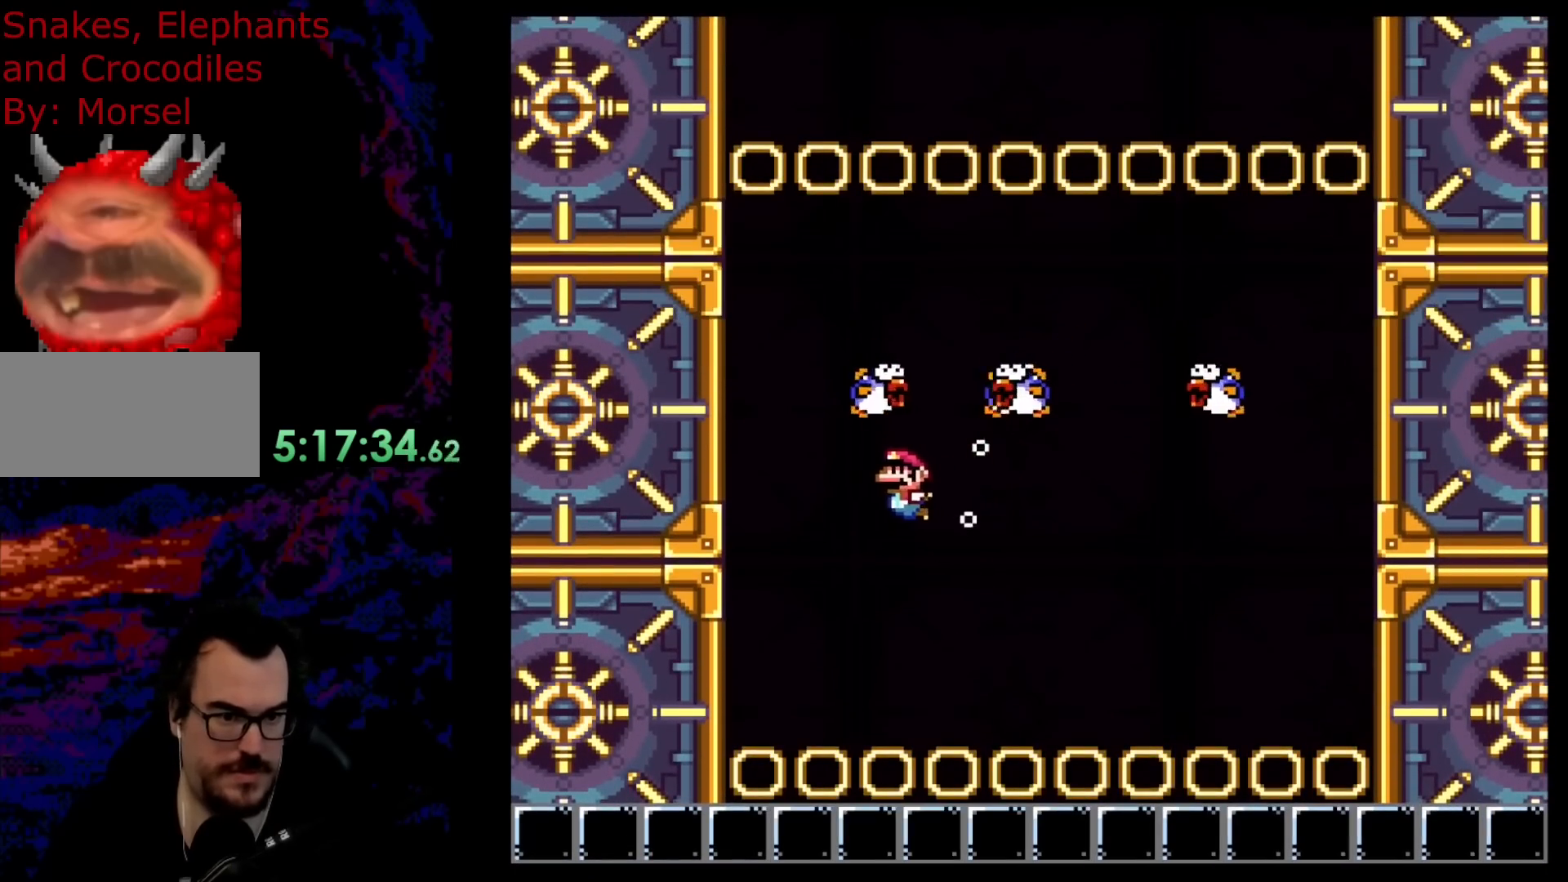
{"buttons": ["B", "DPAD_DOWN", "DPAD_LEFT"], "events": [[250, "B", "down"], [433, "B", "up"], [500, "B", "down"]]}
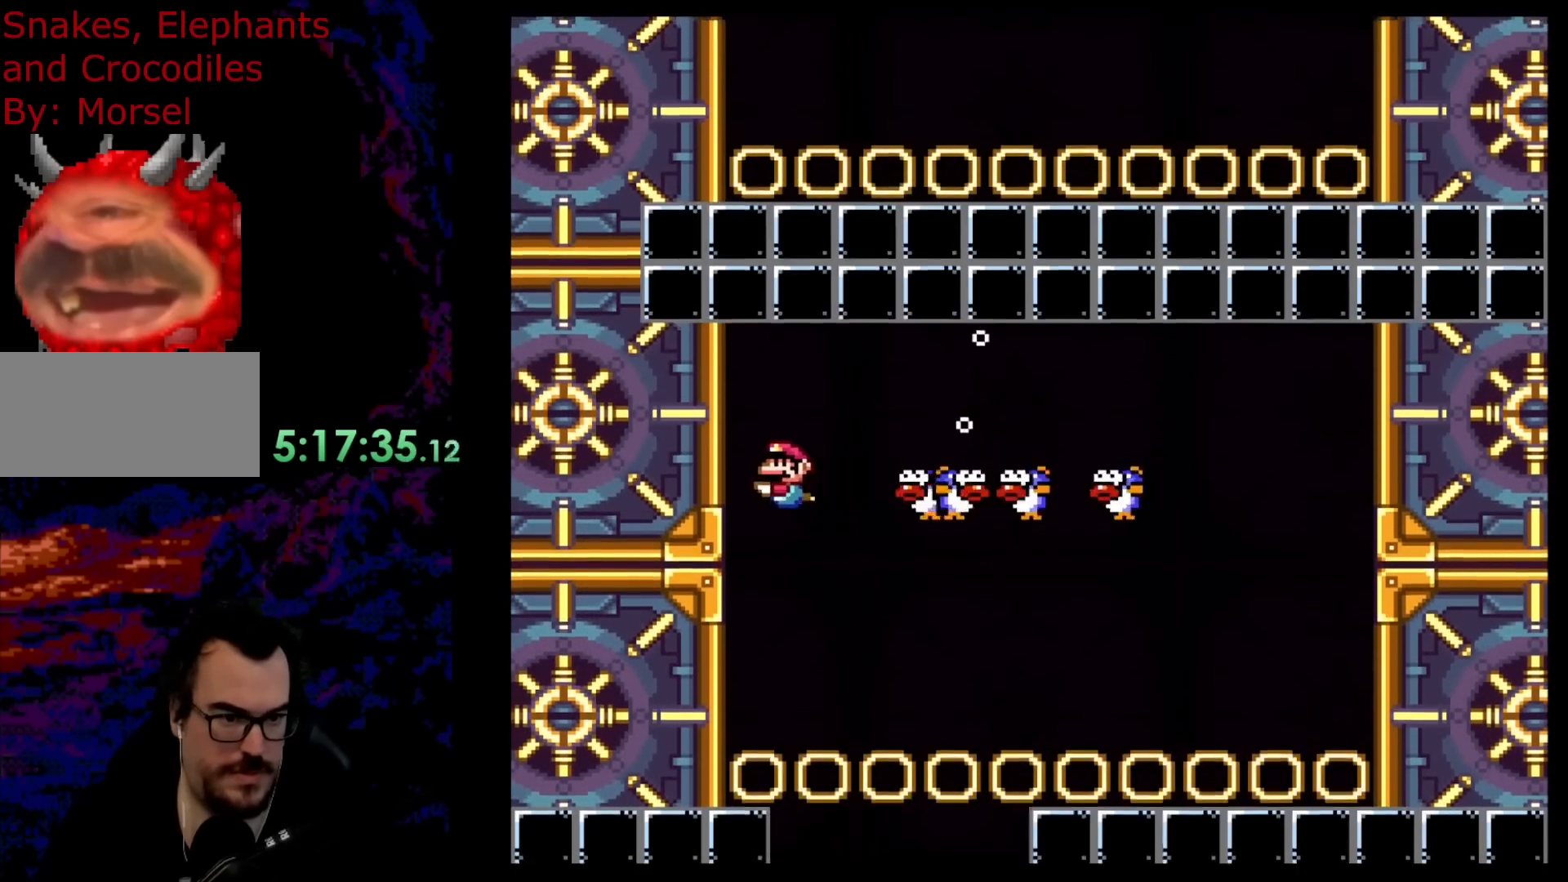
{"buttons": ["DPAD_UP", "DPAD_RIGHT"], "events": [[67, "DPAD_DOWN", "up"], [117, "DPAD_LEFT", "up"], [117, "DPAD_UP", "down"], [150, "B", "up"], [167, "DPAD_RIGHT", "down"], [217, "B", "down"], [333, "B", "up"], [383, "B", "down"], [500, "B", "up"]]}
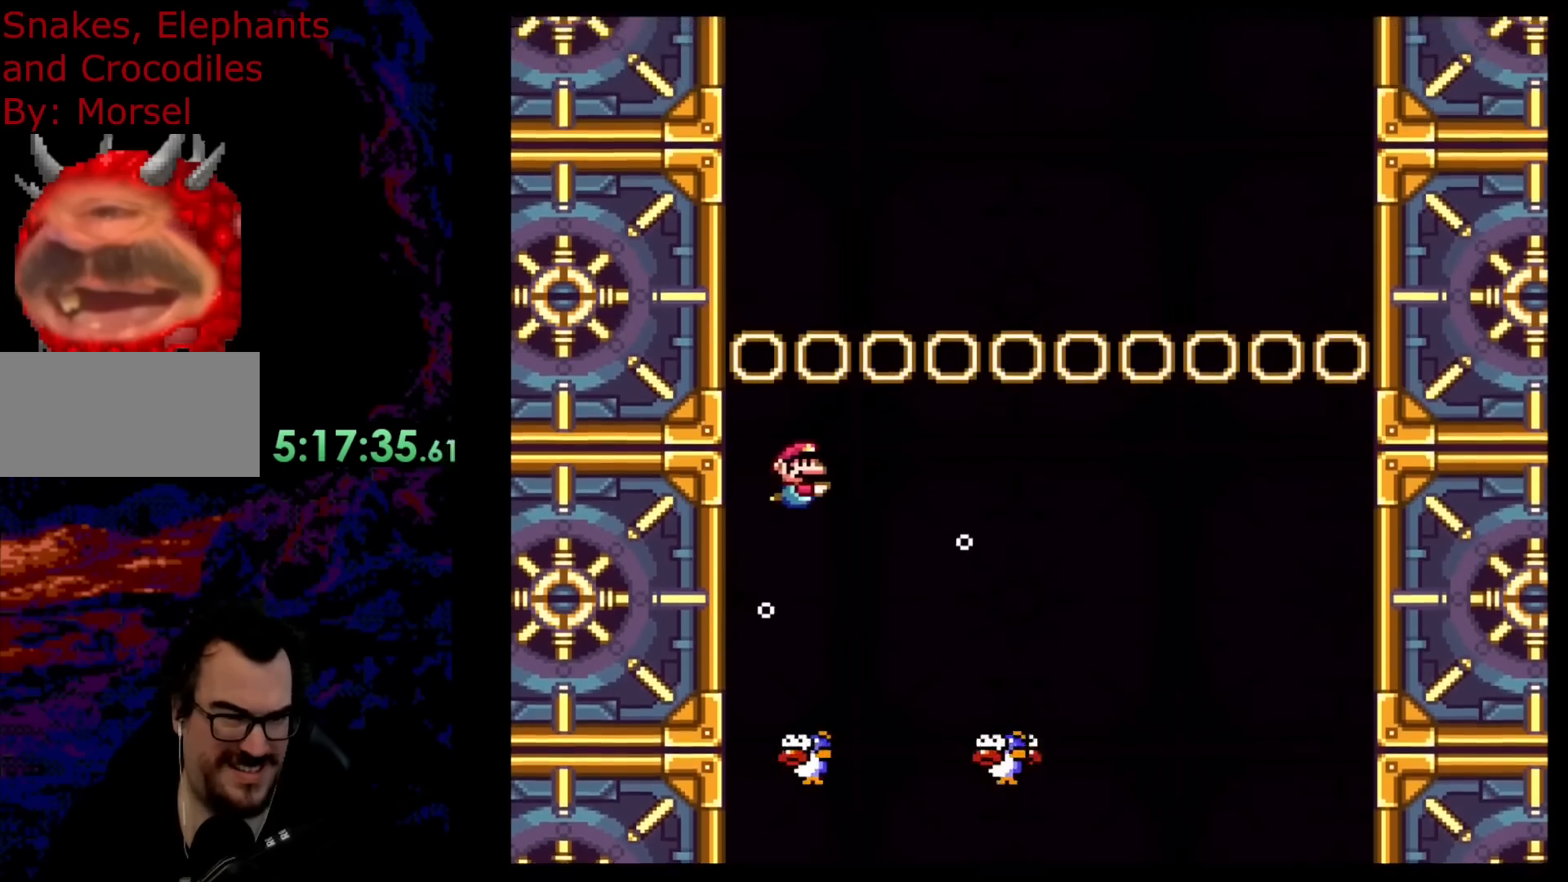
{"buttons": ["DPAD_DOWN", "DPAD_RIGHT"], "events": [[67, "B", "down"], [200, "B", "up"], [283, "B", "down"], [400, "B", "up"], [433, "DPAD_UP", "up"], [450, "DPAD_DOWN", "down"]]}
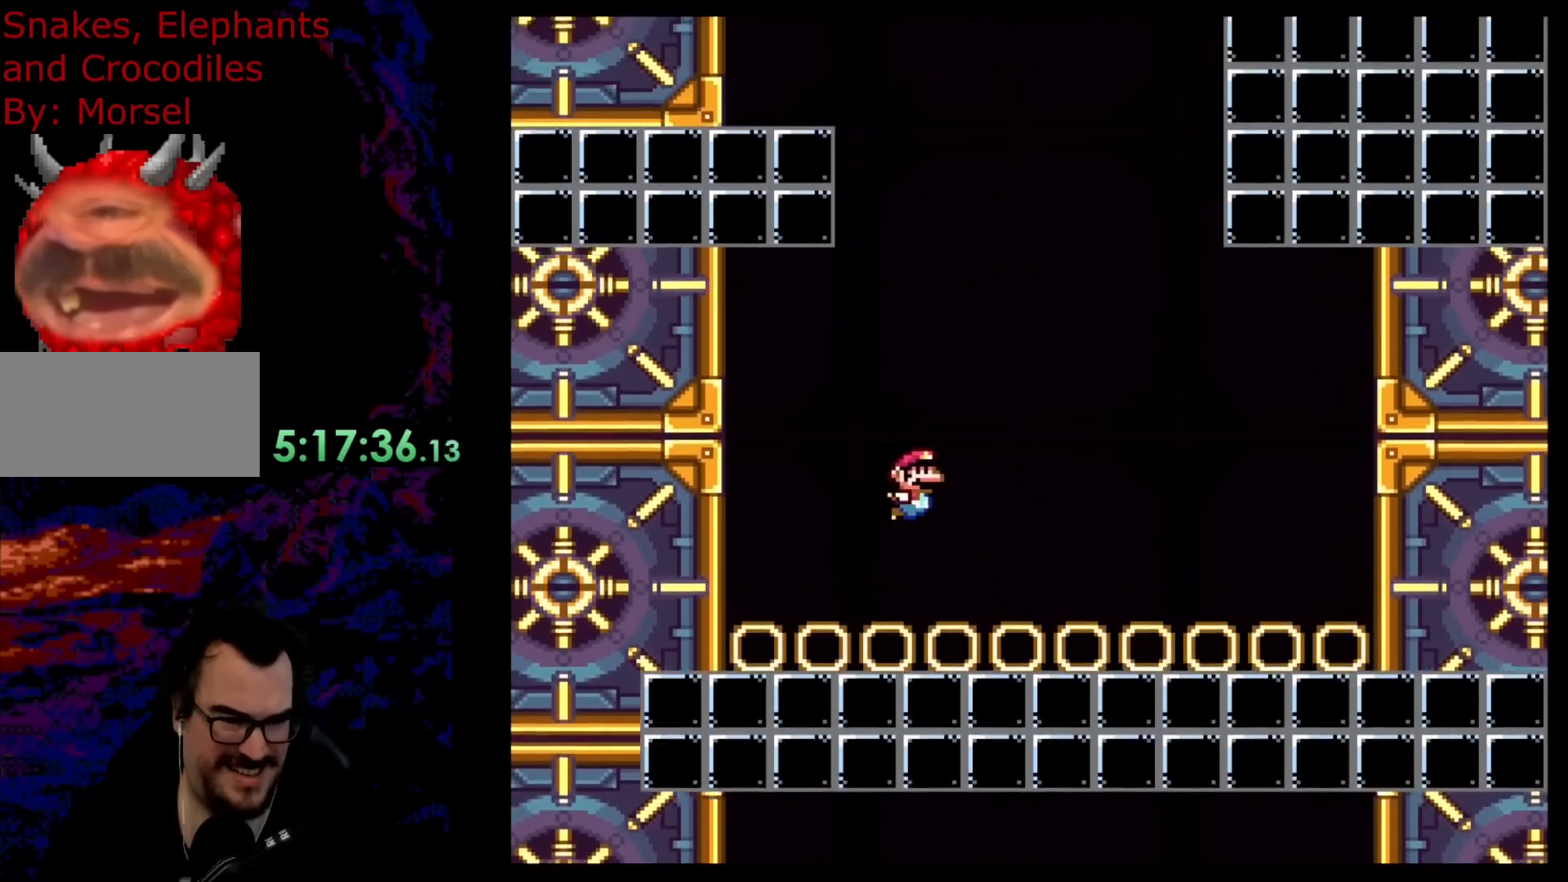
{"buttons": ["B", "DPAD_DOWN", "DPAD_RIGHT"], "events": [[350, "B", "down"]]}
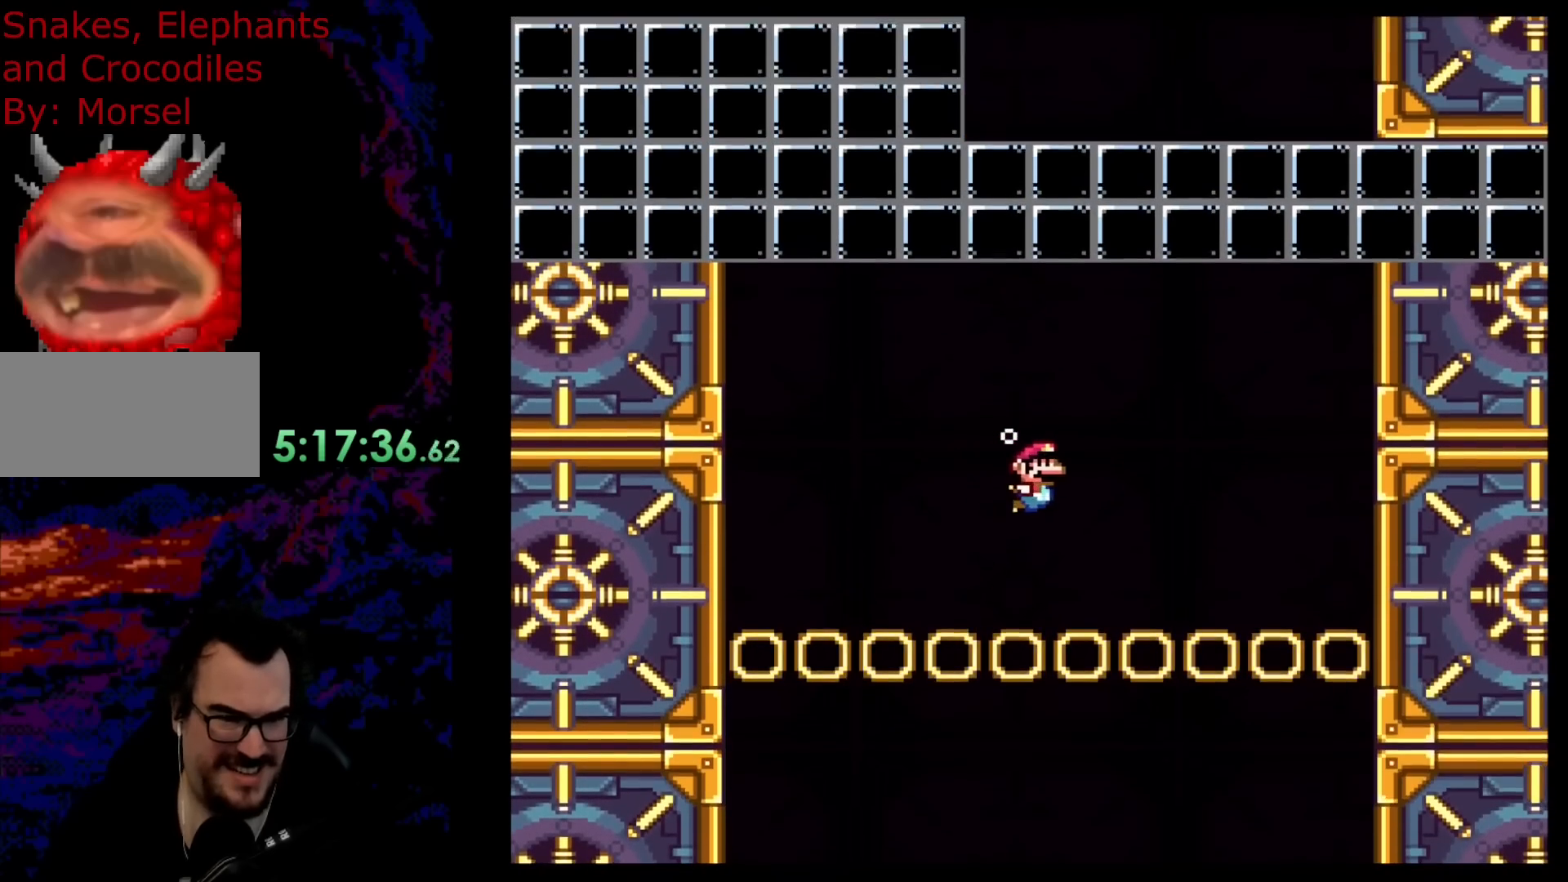
{"buttons": ["DPAD_LEFT"], "events": [[33, "B", "up"], [167, "B", "down"], [367, "B", "up"], [367, "DPAD_RIGHT", "up"], [383, "DPAD_LEFT", "down"], [400, "DPAD_DOWN", "up"]]}
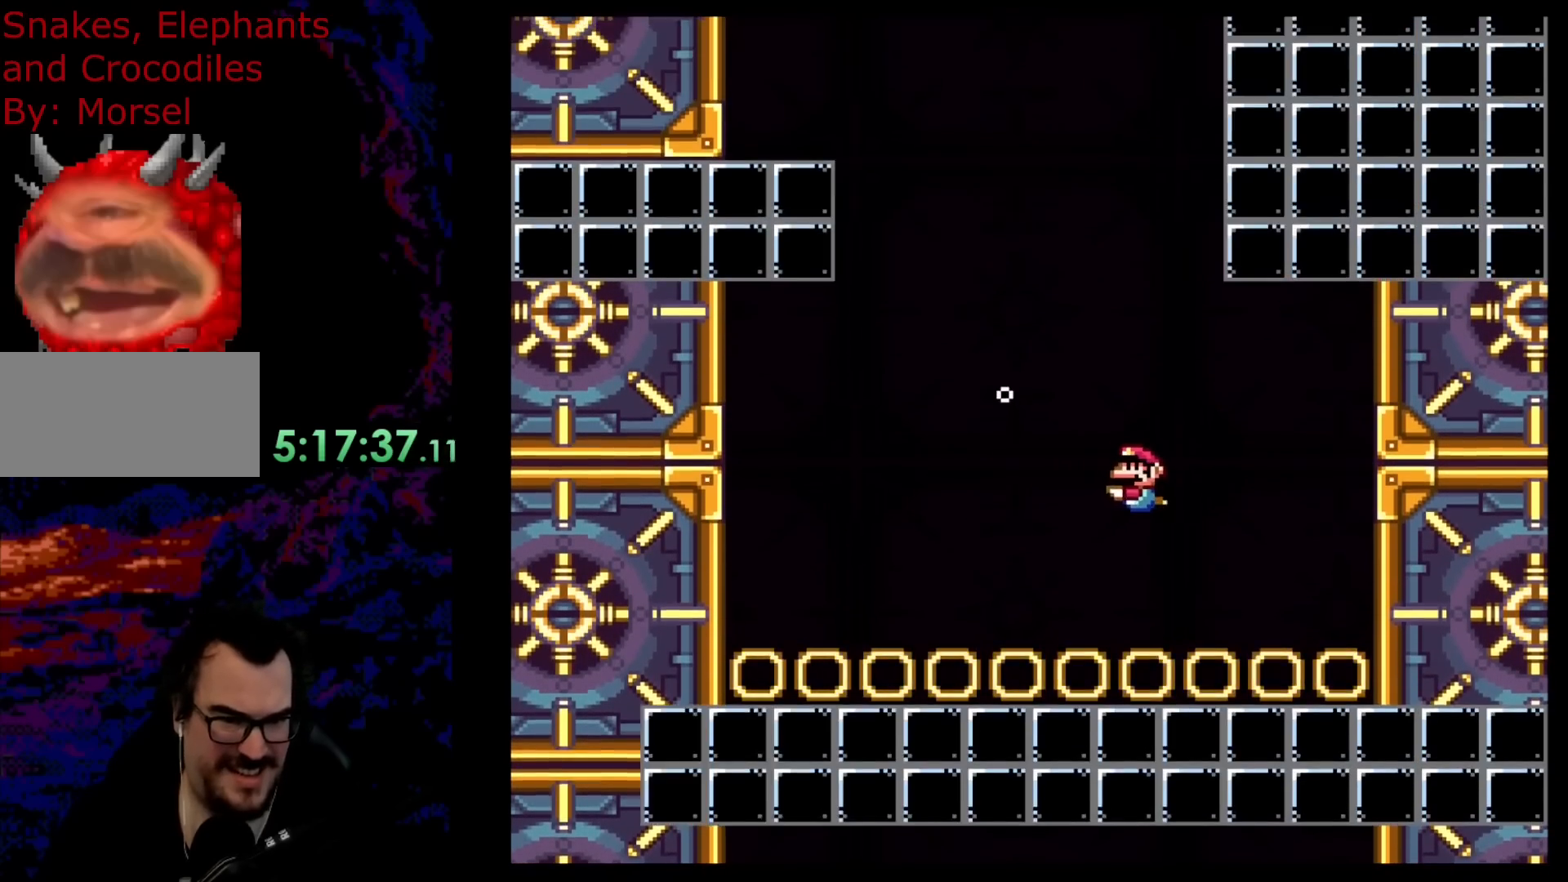
{"buttons": ["B", "DPAD_DOWN"], "events": [[17, "DPAD_LEFT", "up"], [117, "B", "down"], [167, "DPAD_DOWN", "down"], [300, "B", "up"], [450, "B", "down"]]}
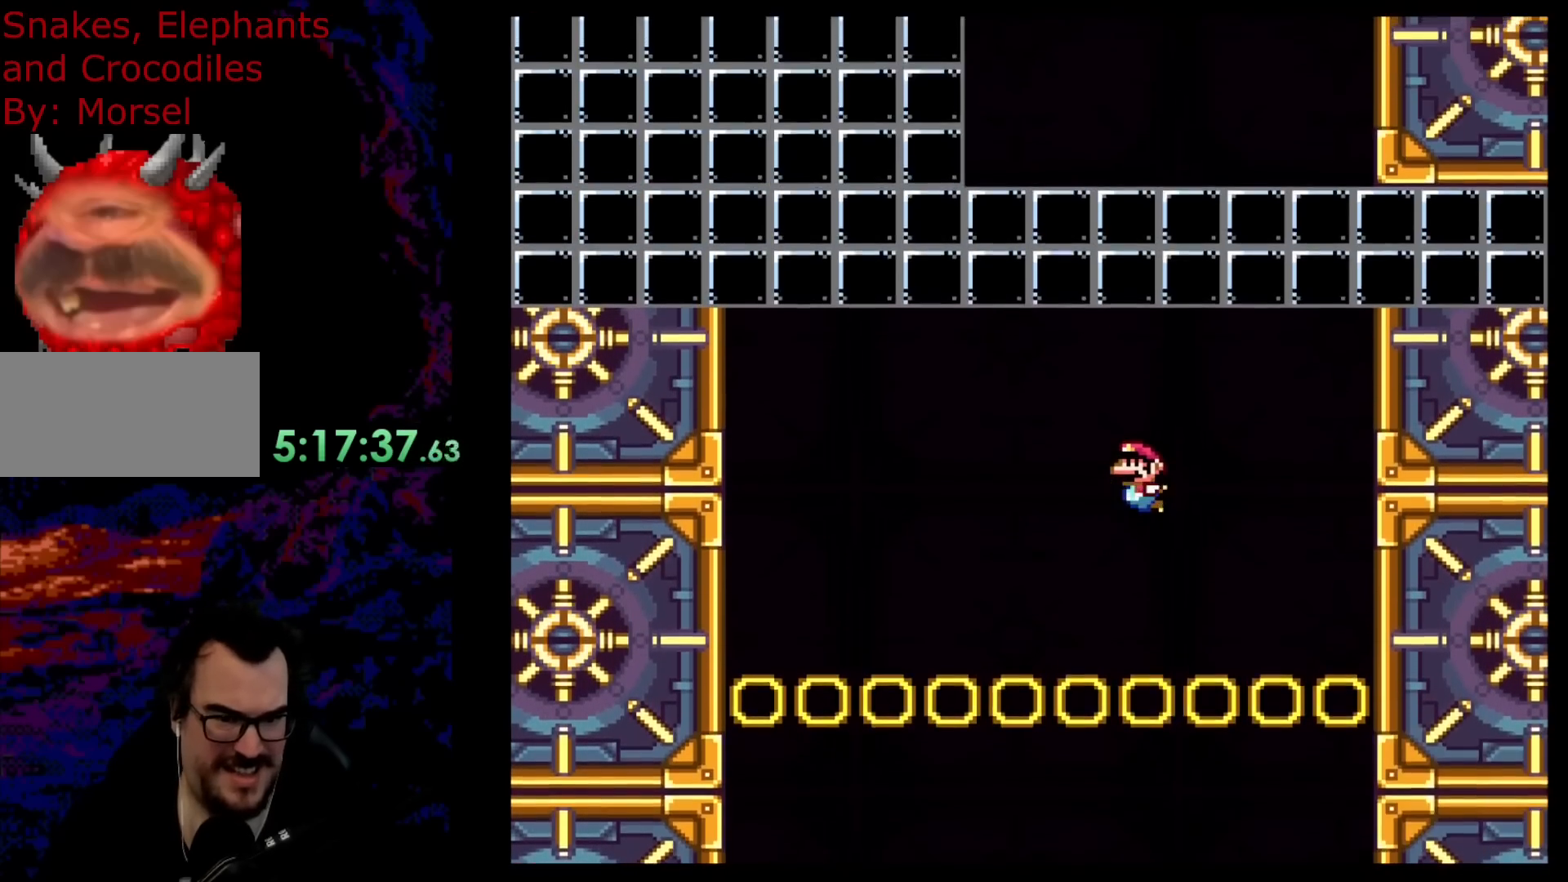
{"buttons": ["B", "DPAD_UP"], "events": [[100, "B", "up"], [133, "DPAD_DOWN", "up"], [183, "DPAD_UP", "down"], [233, "B", "down"], [367, "B", "up"], [417, "B", "down"]]}
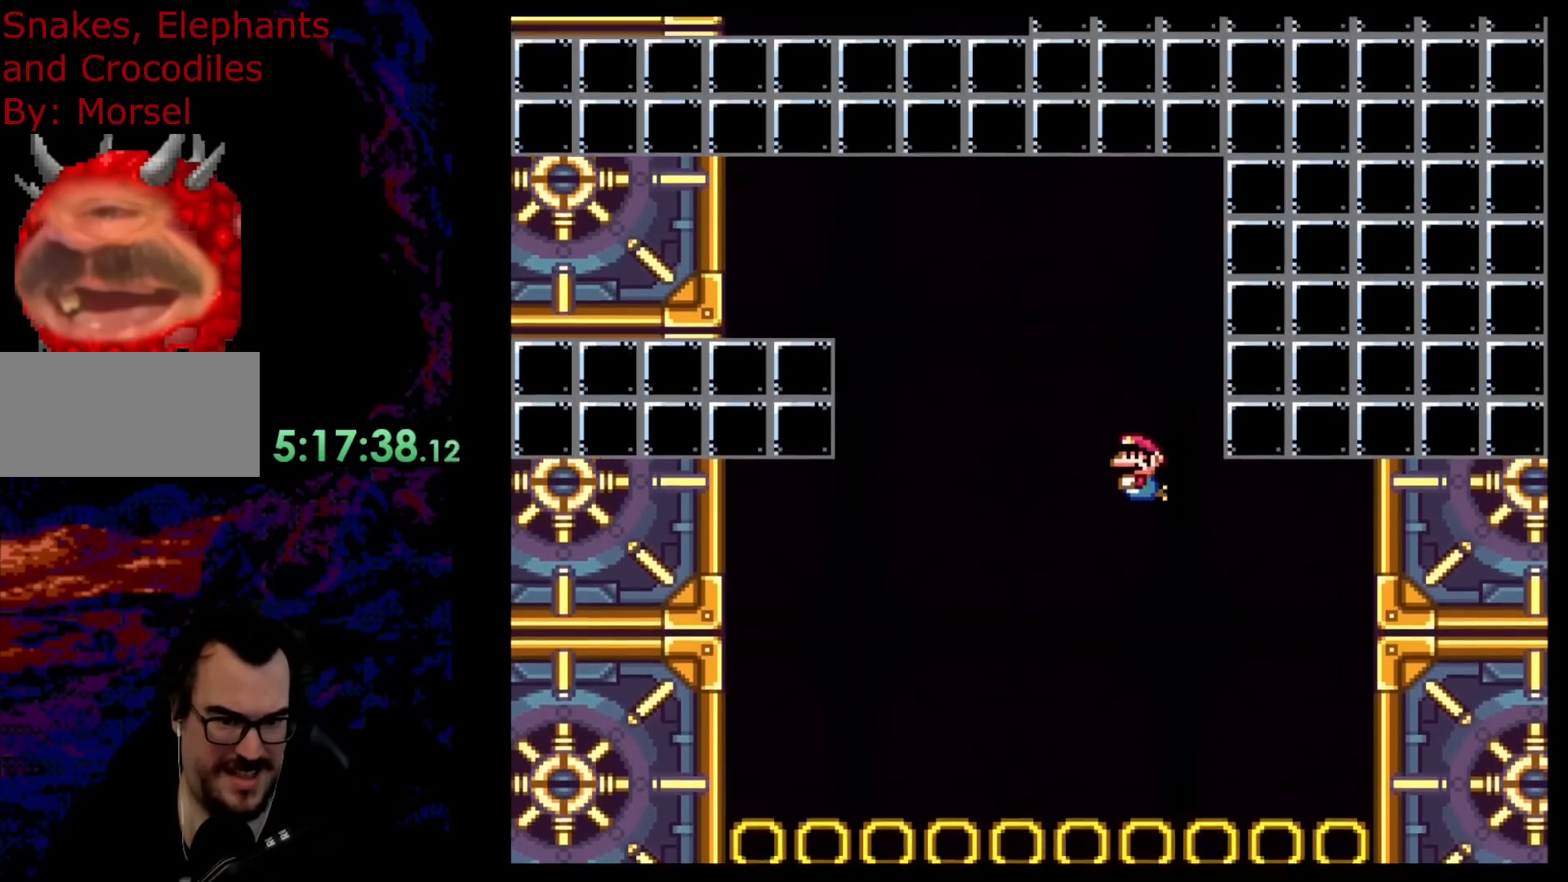
{"buttons": ["DPAD_DOWN"], "events": [[67, "B", "up"], [117, "B", "down"], [283, "B", "up"], [350, "DPAD_UP", "up"], [383, "DPAD_DOWN", "down"]]}
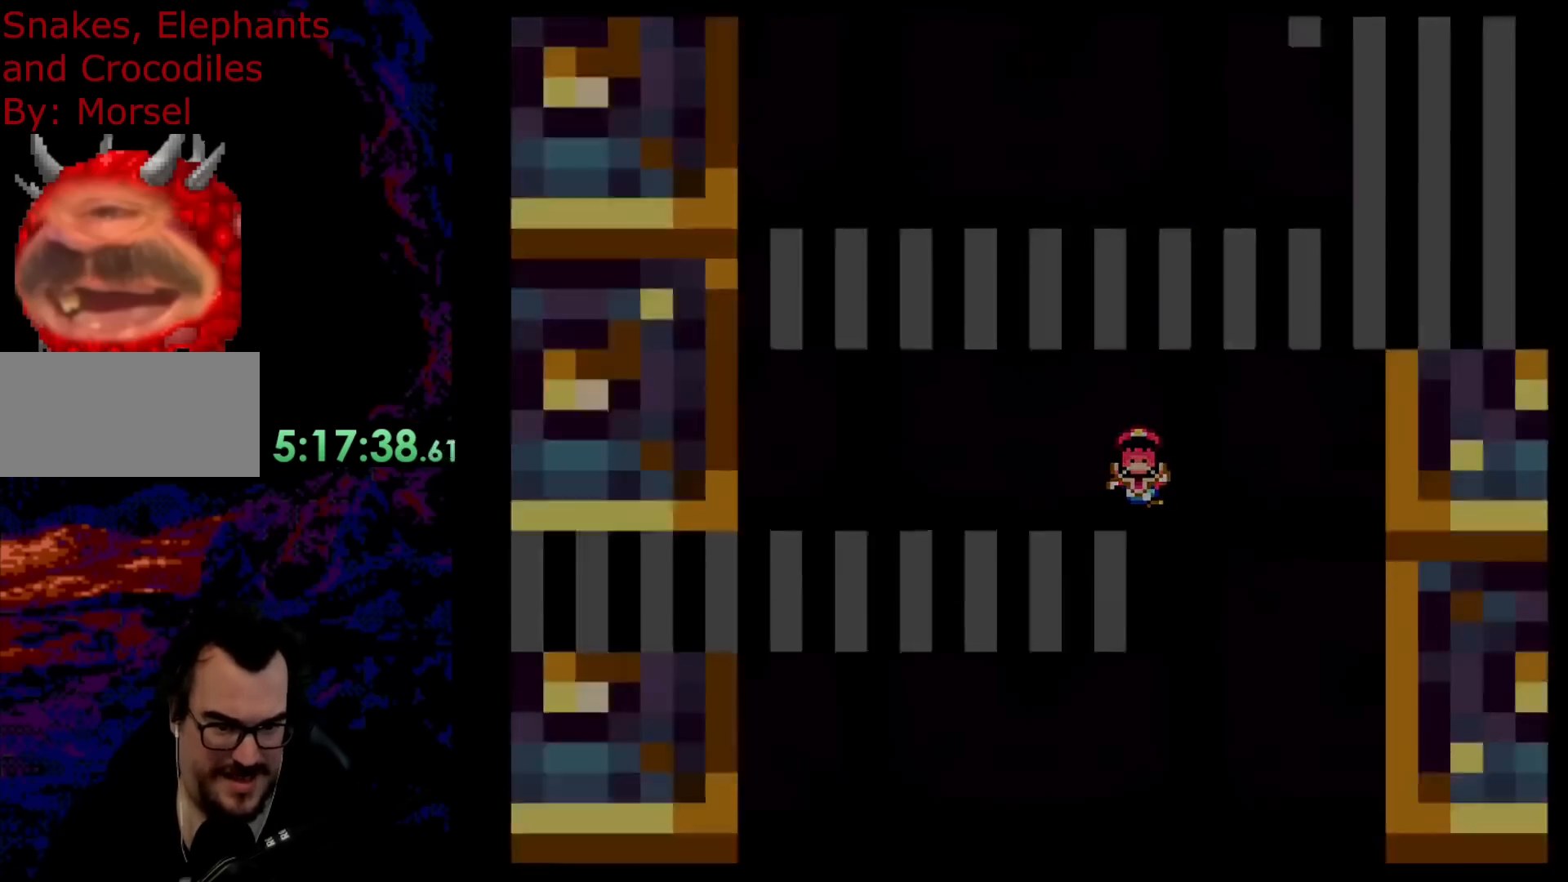
{"buttons": [], "events": [[300, "DPAD_DOWN", "up"]]}
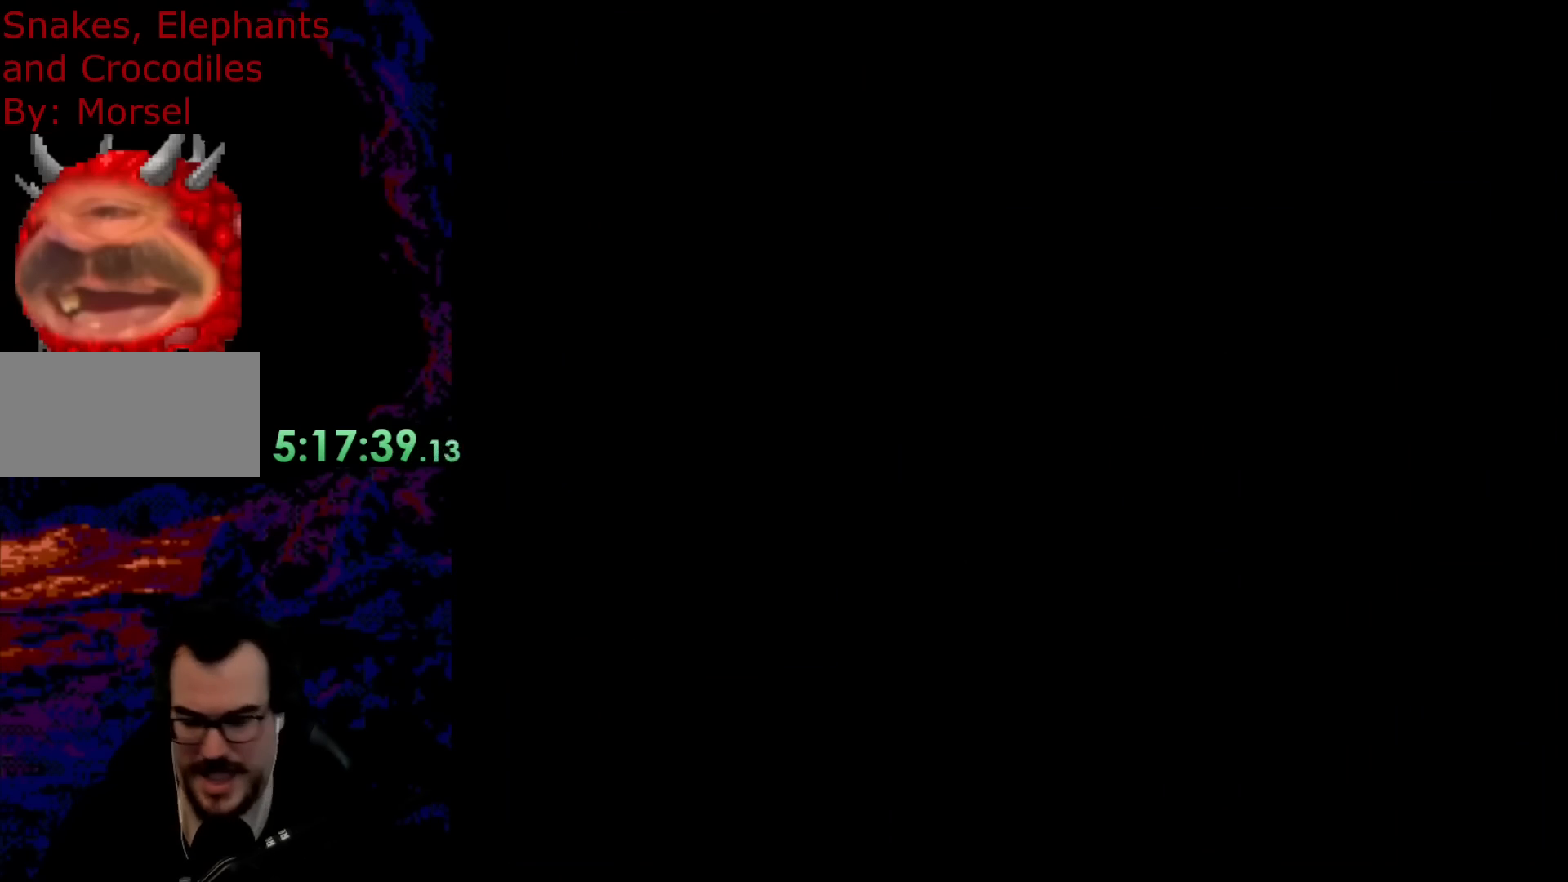
{"buttons": [], "events": []}
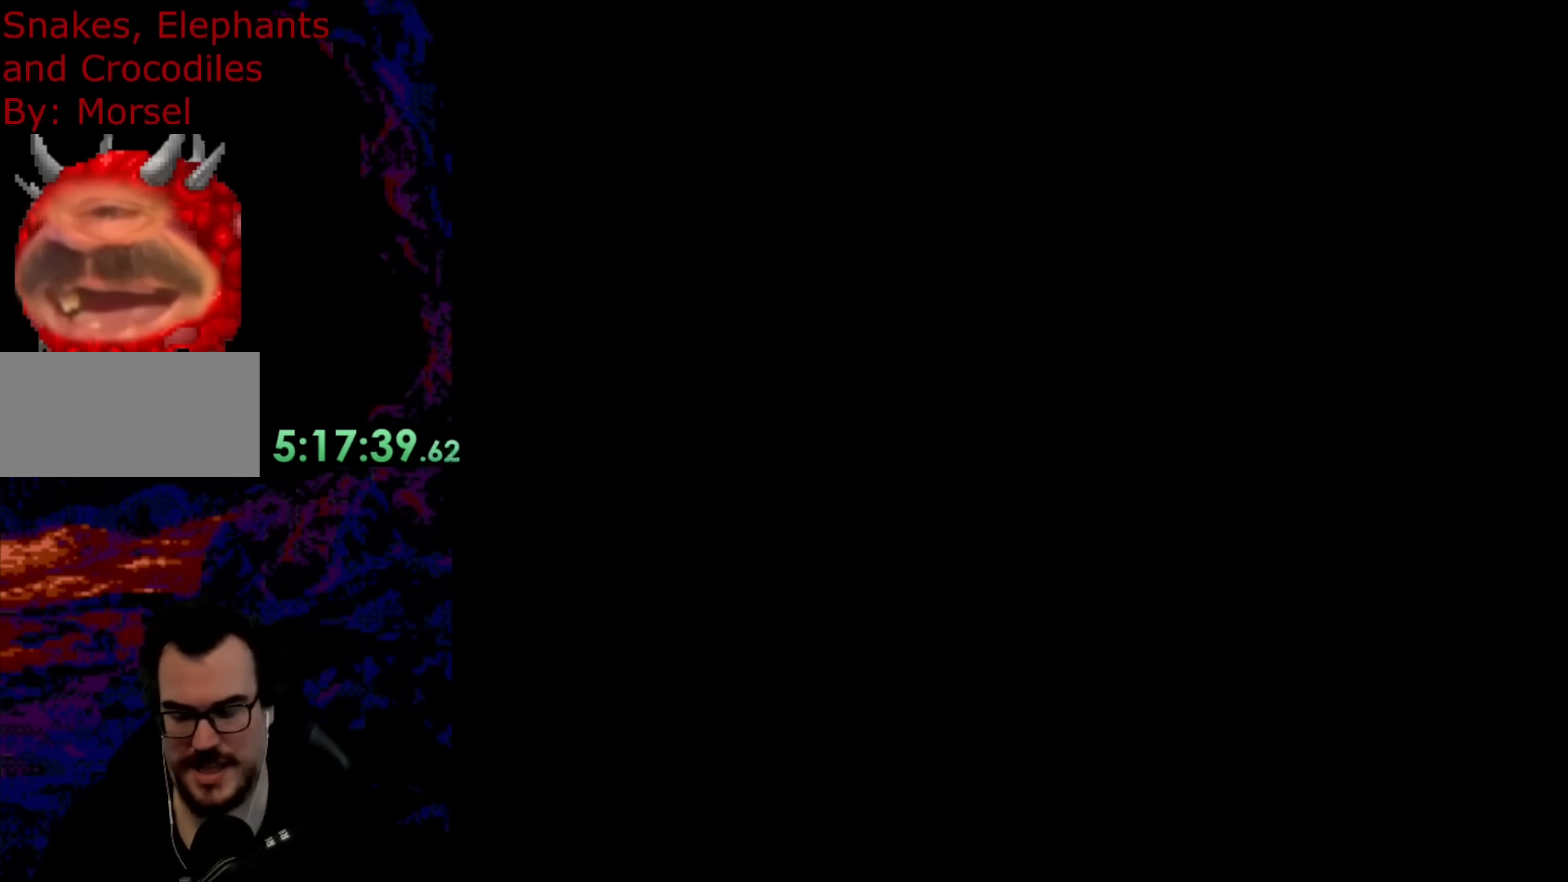
{"buttons": [], "events": []}
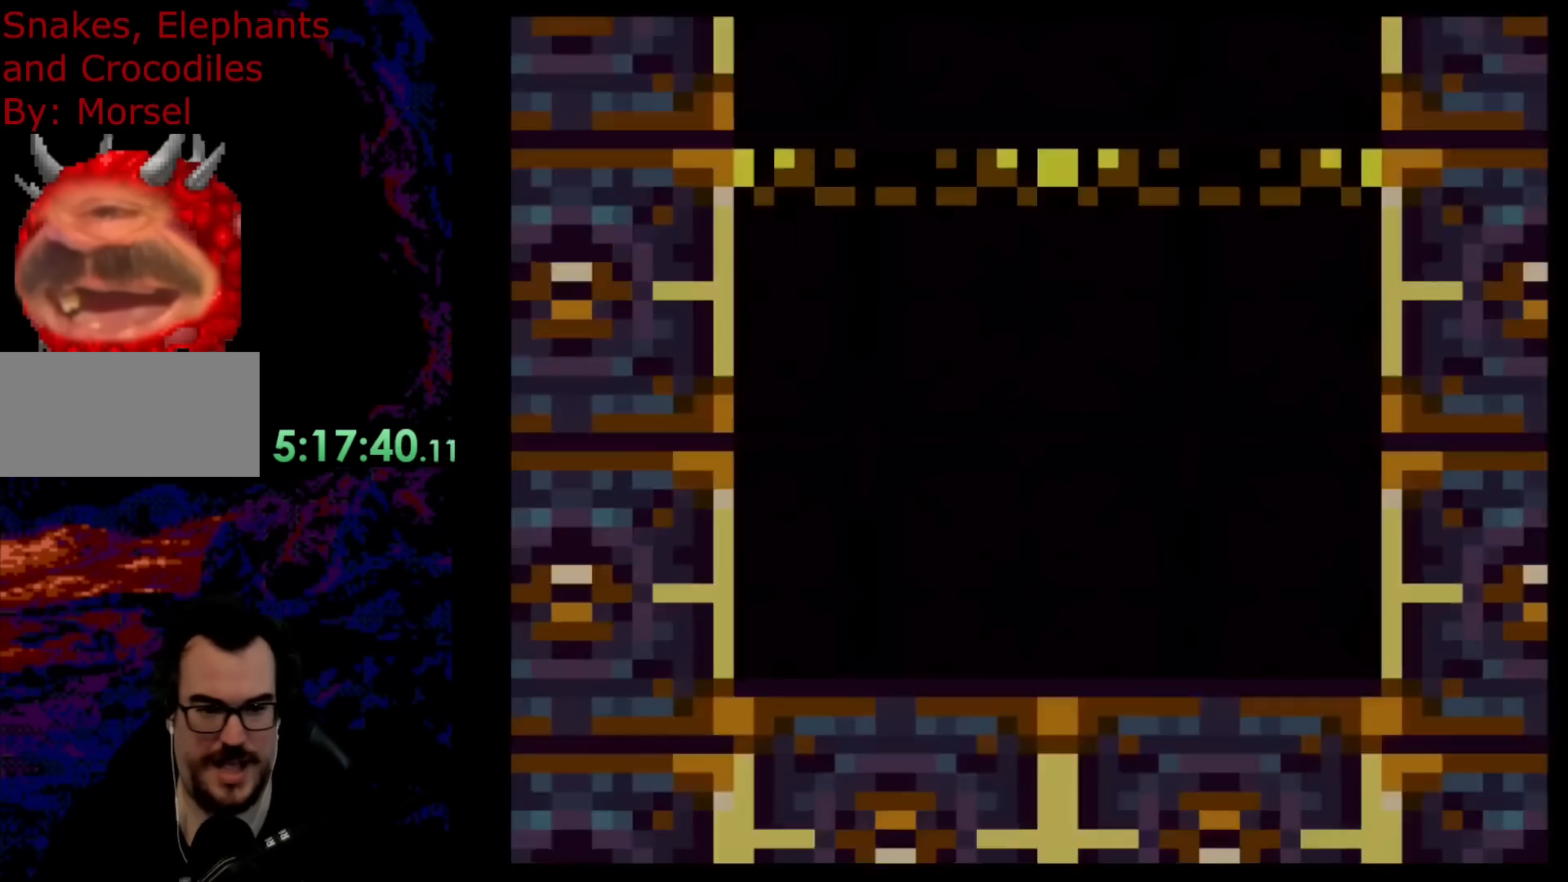
{"buttons": ["DPAD_UP", "DPAD_LEFT"], "events": [[33, "DPAD_UP", "down"], [50, "DPAD_LEFT", "down"], [183, "B", "down"], [283, "B", "up"], [383, "B", "down"], [483, "B", "up"]]}
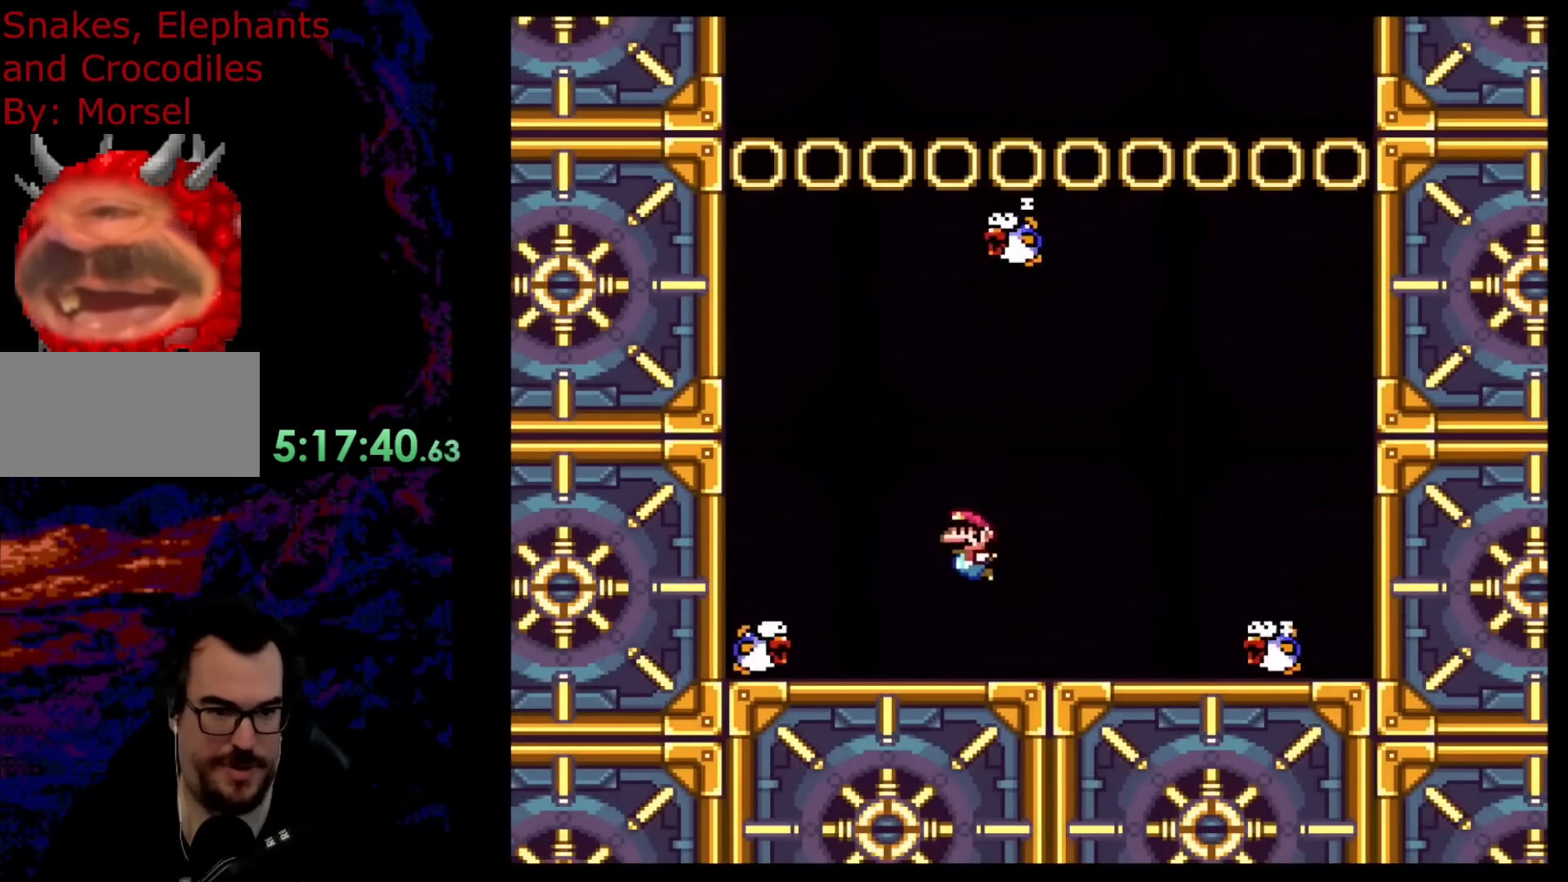
{"buttons": ["DPAD_UP", "DPAD_LEFT"], "events": [[67, "B", "down"], [167, "B", "up"], [167, "DPAD_UP", "up"], [483, "DPAD_UP", "down"]]}
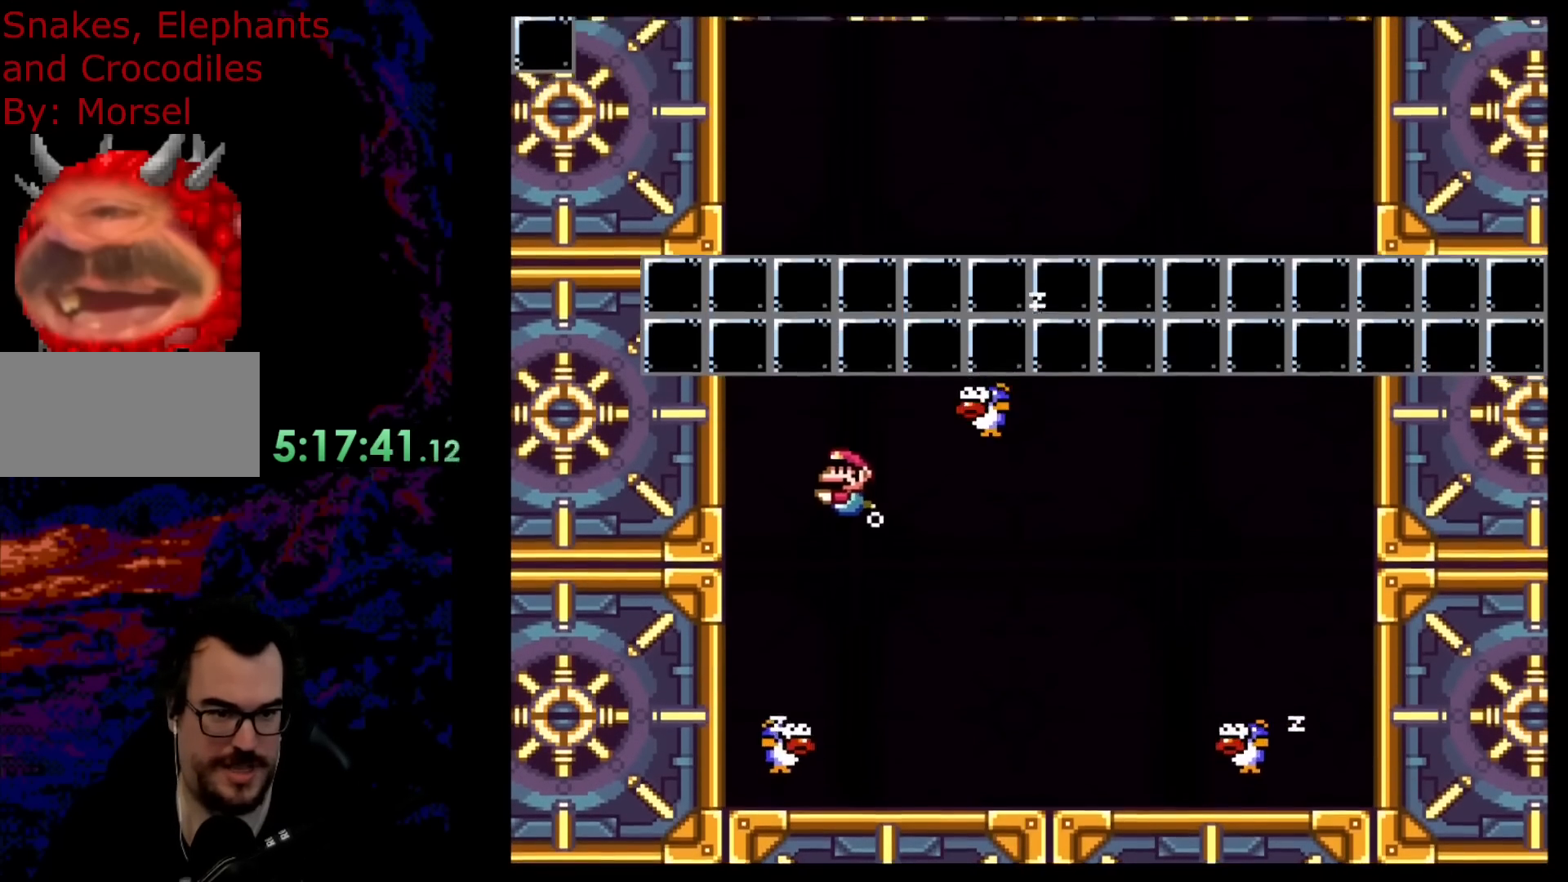
{"buttons": ["DPAD_UP", "DPAD_RIGHT"], "events": [[50, "DPAD_LEFT", "up"], [67, "DPAD_RIGHT", "down"], [83, "B", "down"], [217, "B", "up"], [283, "B", "down"], [417, "B", "up"]]}
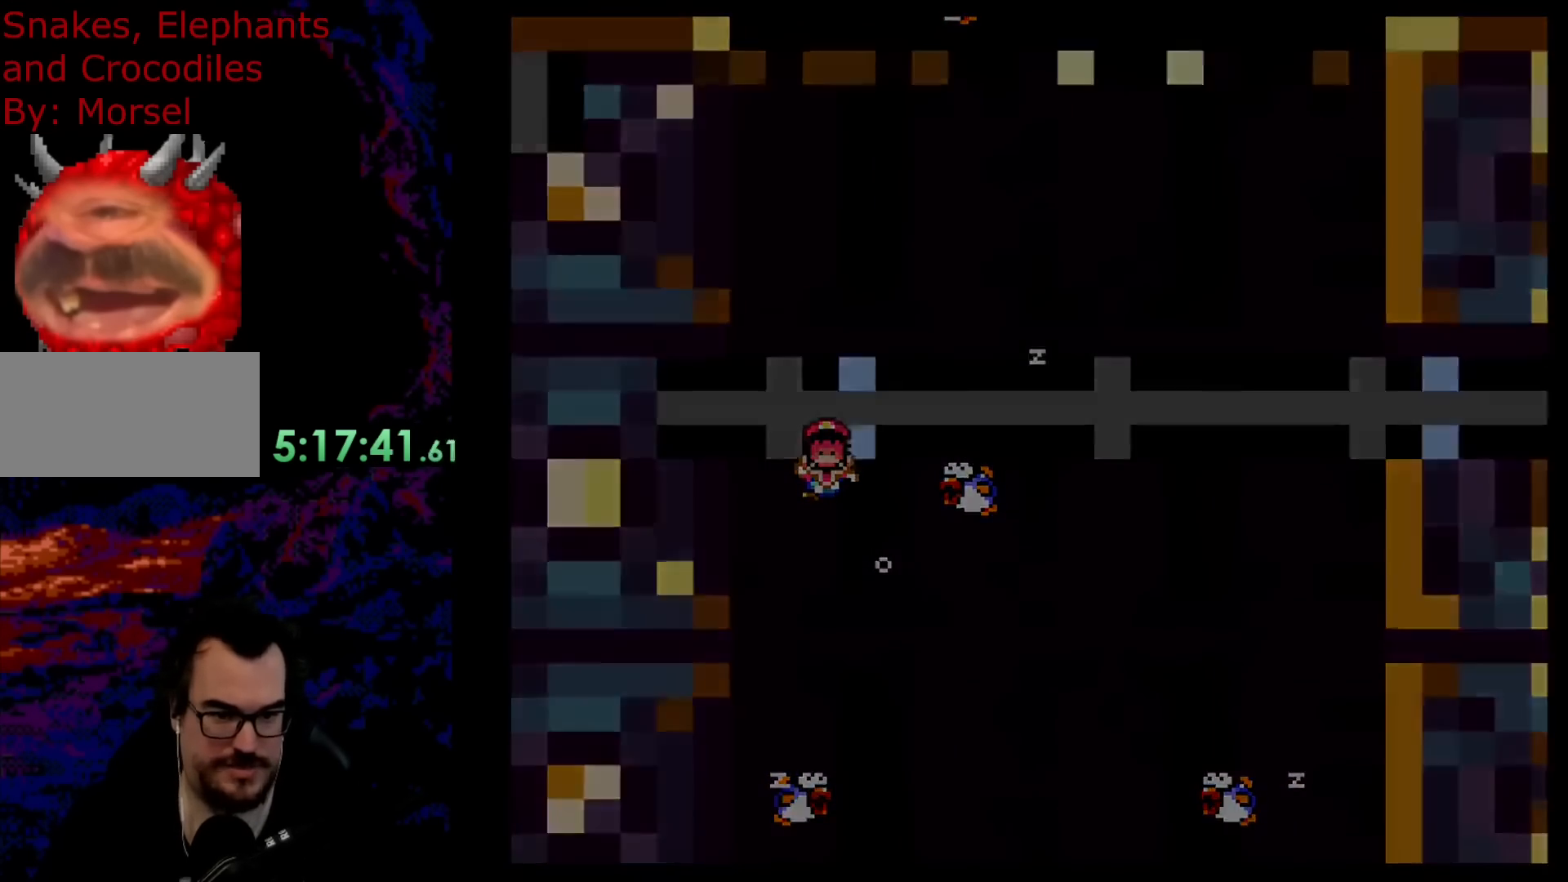
{"buttons": [], "events": [[50, "DPAD_UP", "up"], [133, "DPAD_RIGHT", "up"]]}
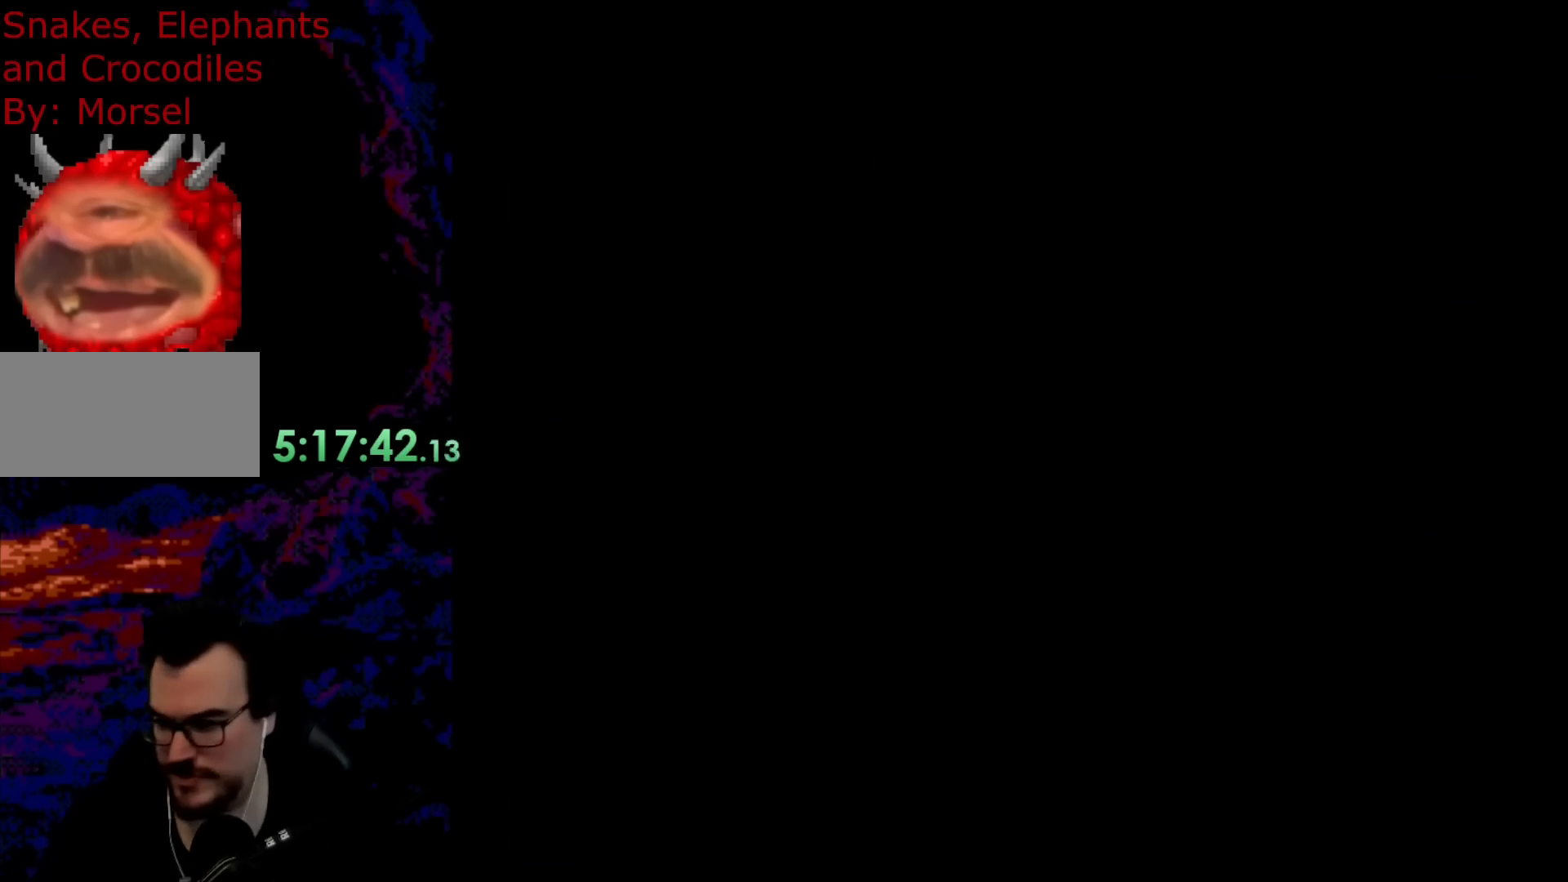
{"buttons": ["DPAD_DOWN"], "events": [[483, "DPAD_DOWN", "down"]]}
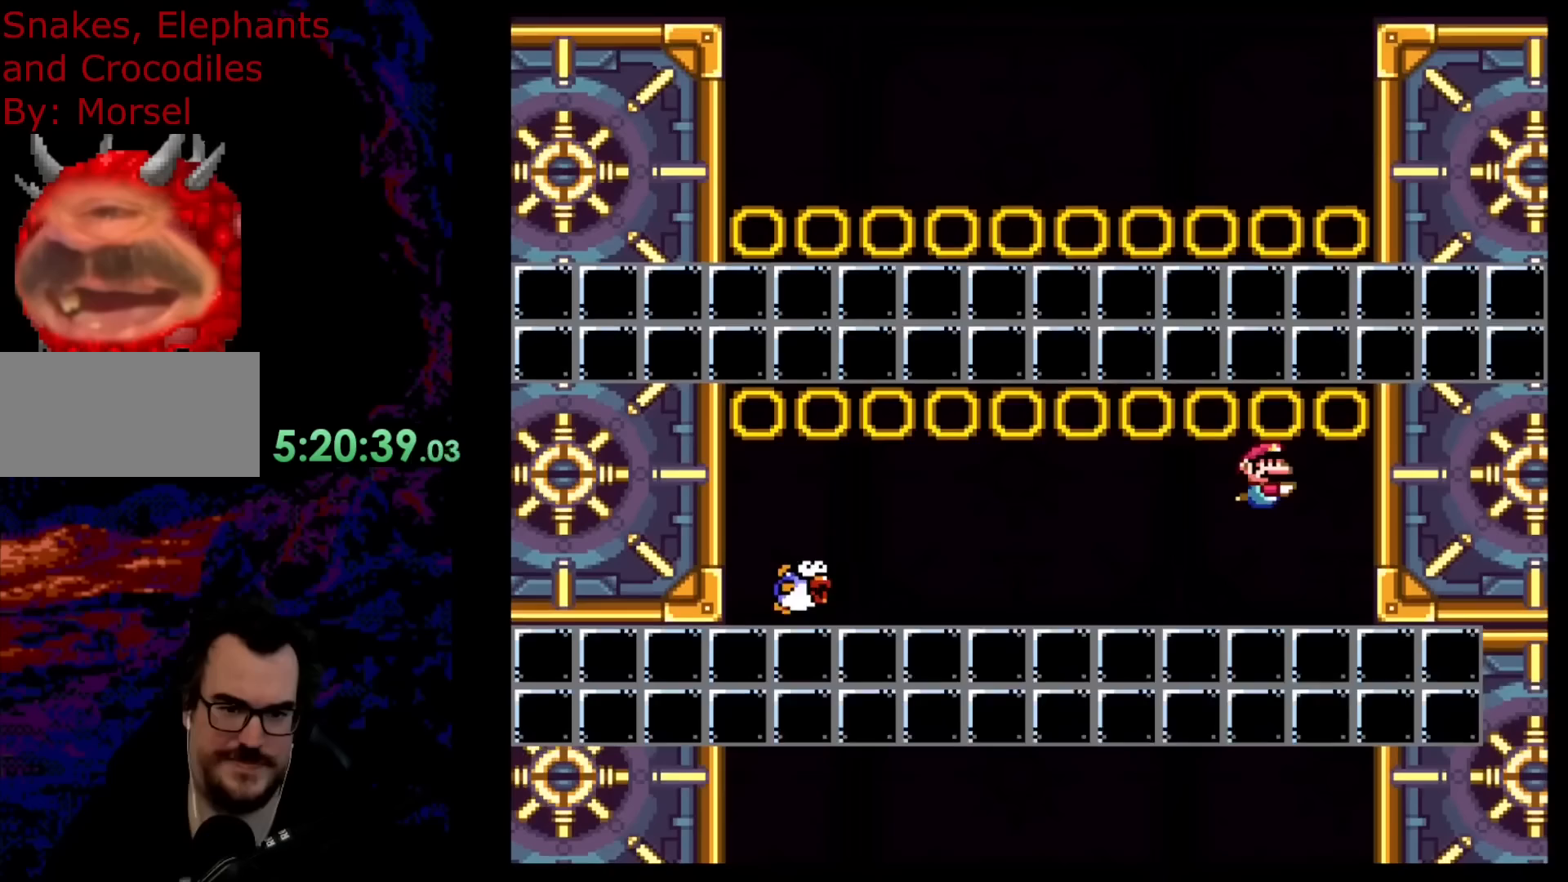
{"buttons": [], "events": [[283, "DPAD_LEFT", "down"], [383, "DPAD_DOWN", "up"], [467, "DPAD_LEFT", "up"]]}
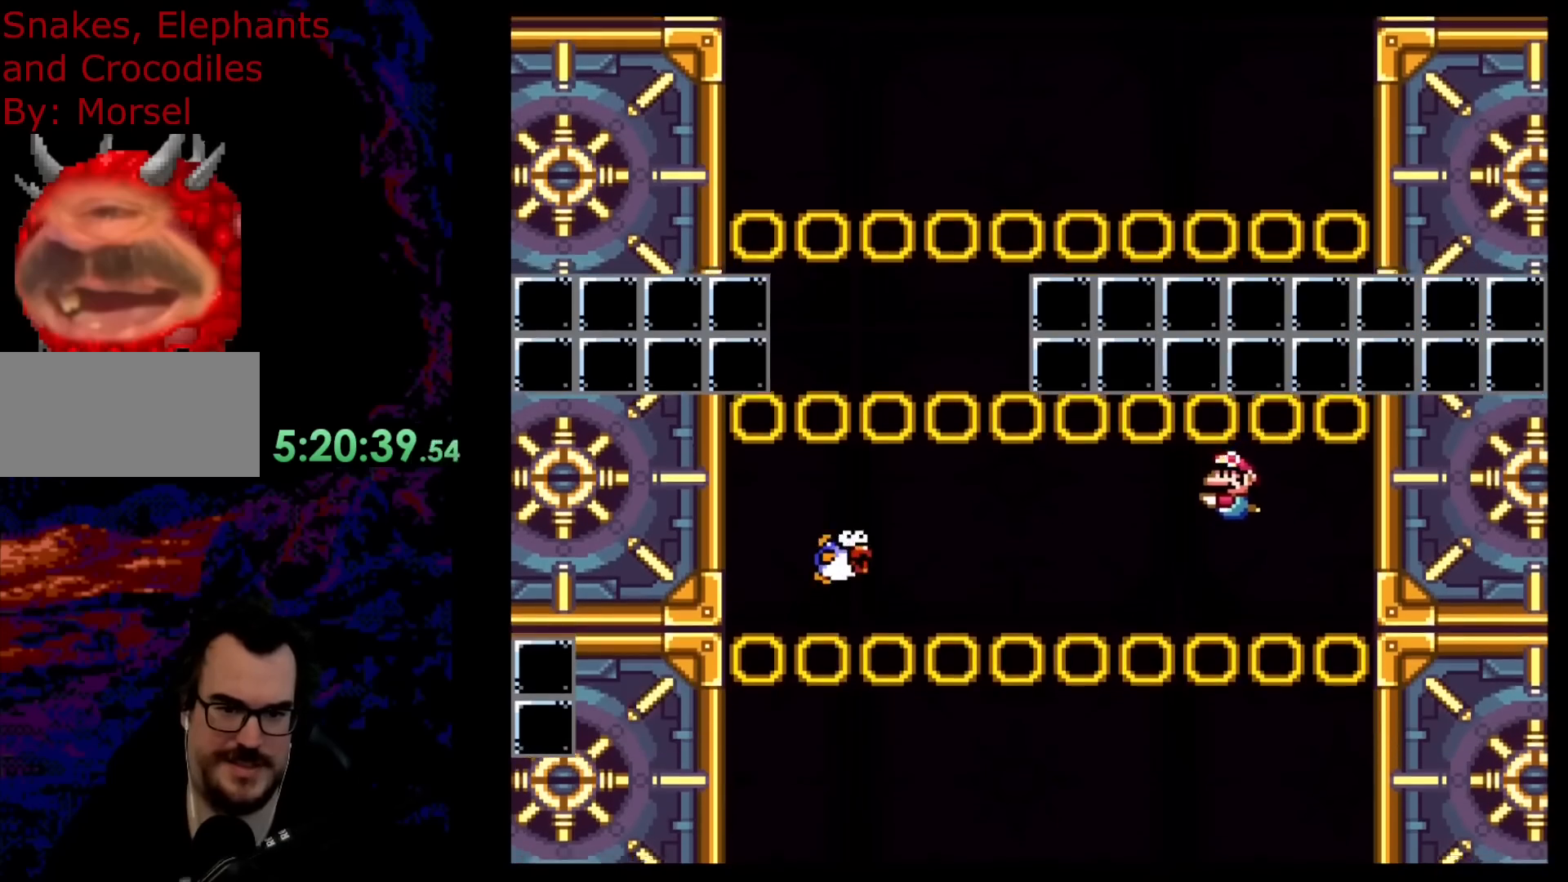
{"buttons": ["DPAD_DOWN", "DPAD_LEFT"], "events": [[50, "DPAD_DOWN", "down"], [133, "B", "down"], [250, "B", "up"], [317, "DPAD_LEFT", "down"]]}
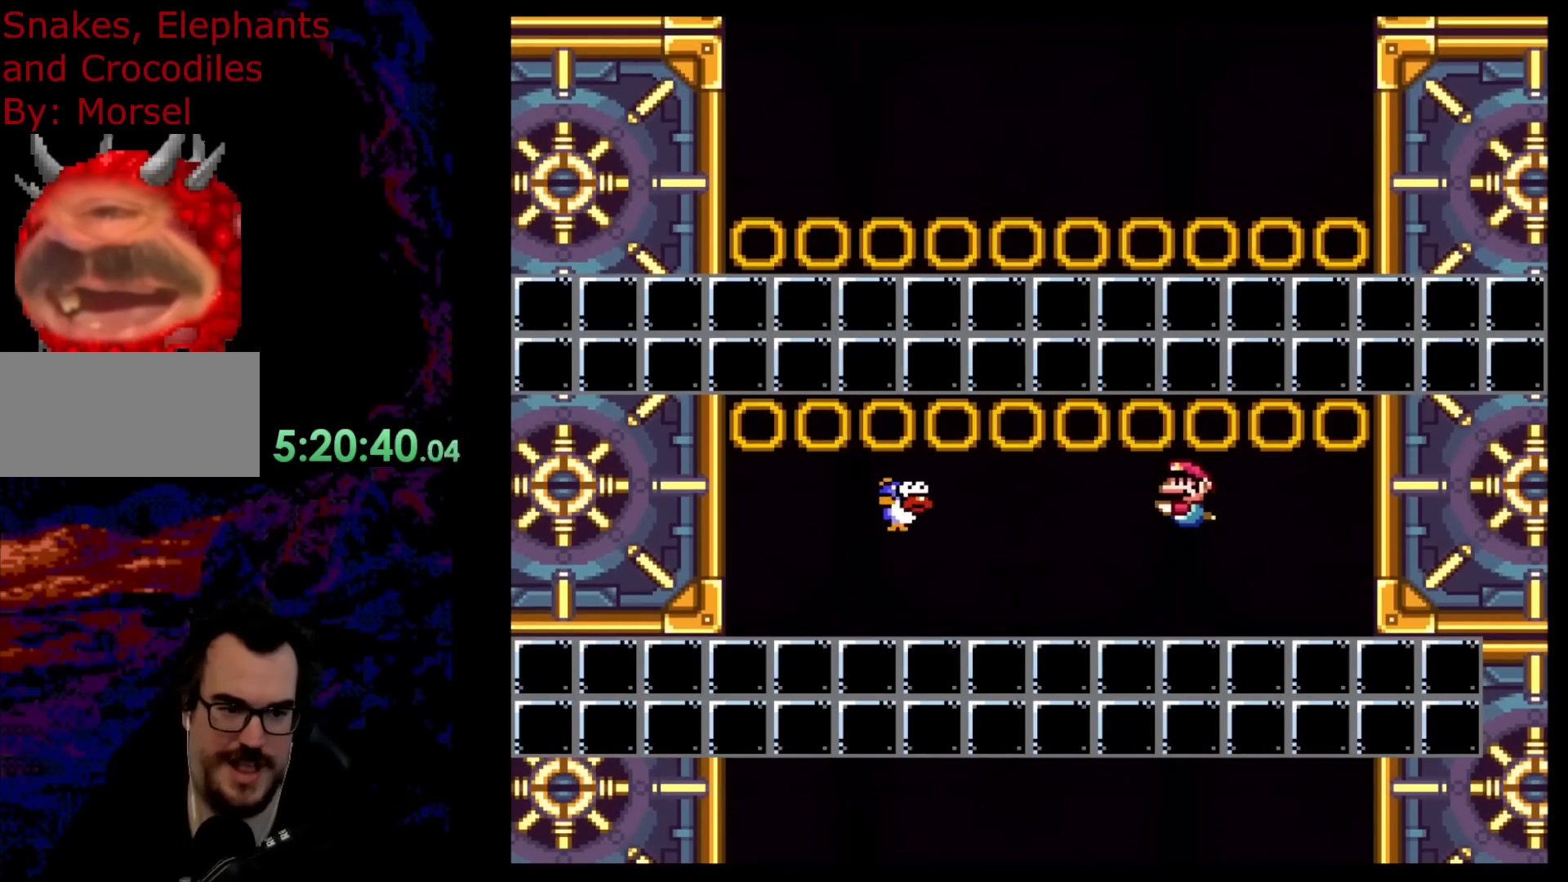
{"buttons": ["B", "DPAD_DOWN", "DPAD_LEFT"], "events": [[400, "B", "down"]]}